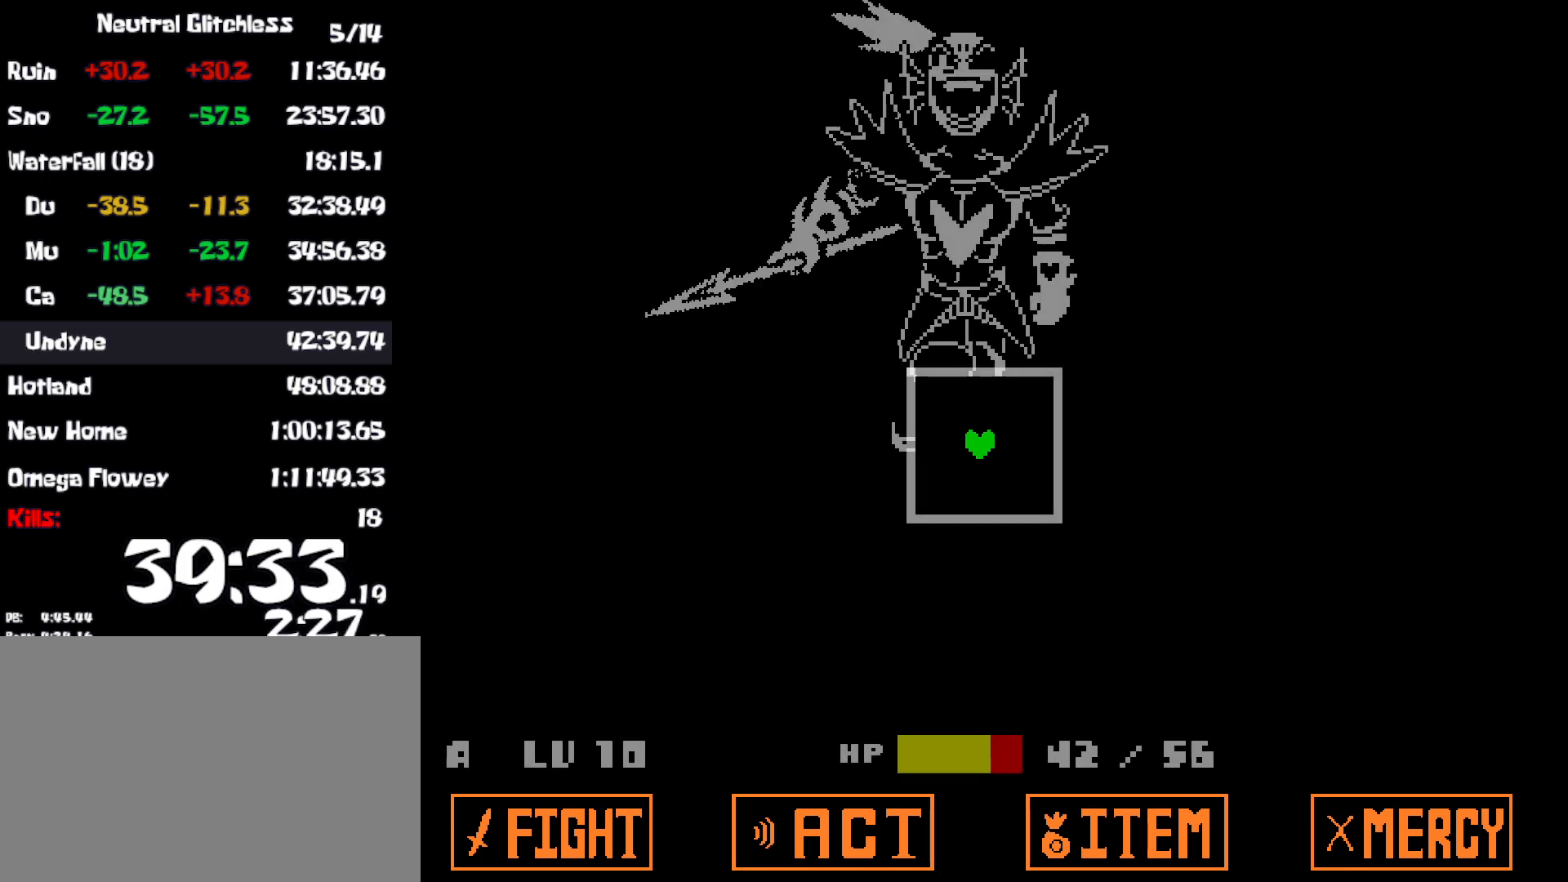
Gameplay with keyboard; each line is a JSON object with the keys held at the frame after it. "events" lists presses ("down") and releases ("up") of "c", "ctrl", "down", "left", "return", "right", "shift", "up", "x" and "z" between this image and that frame as [ms after this image, input, new state], when the widget could be followed in between. No other keys are recorded. Mouse input is not recorded.
{"keys": [], "events": []}
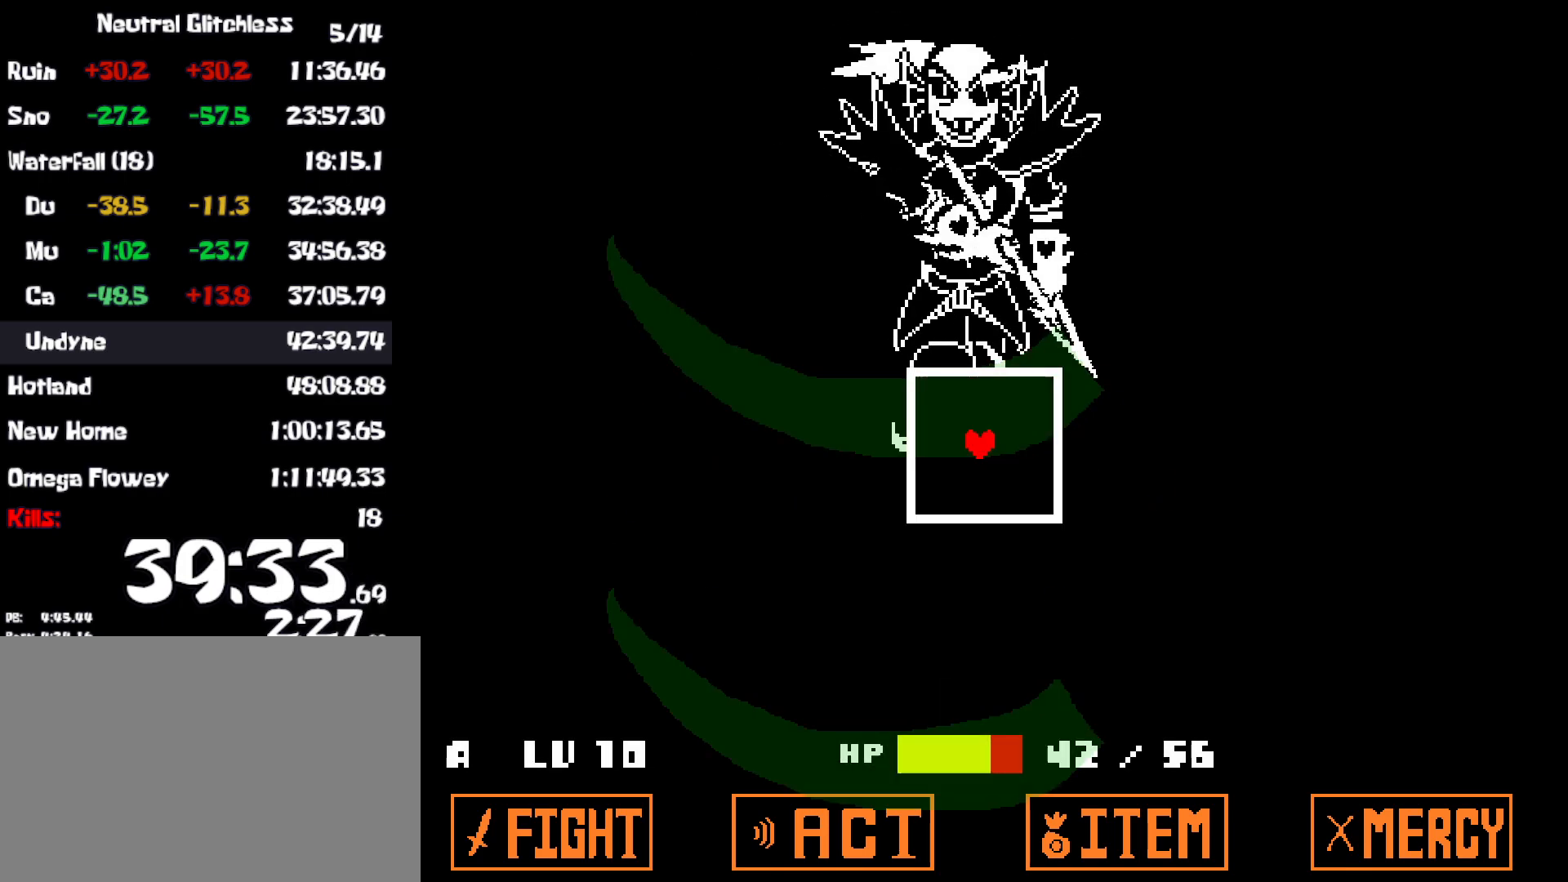
{"keys": [], "events": []}
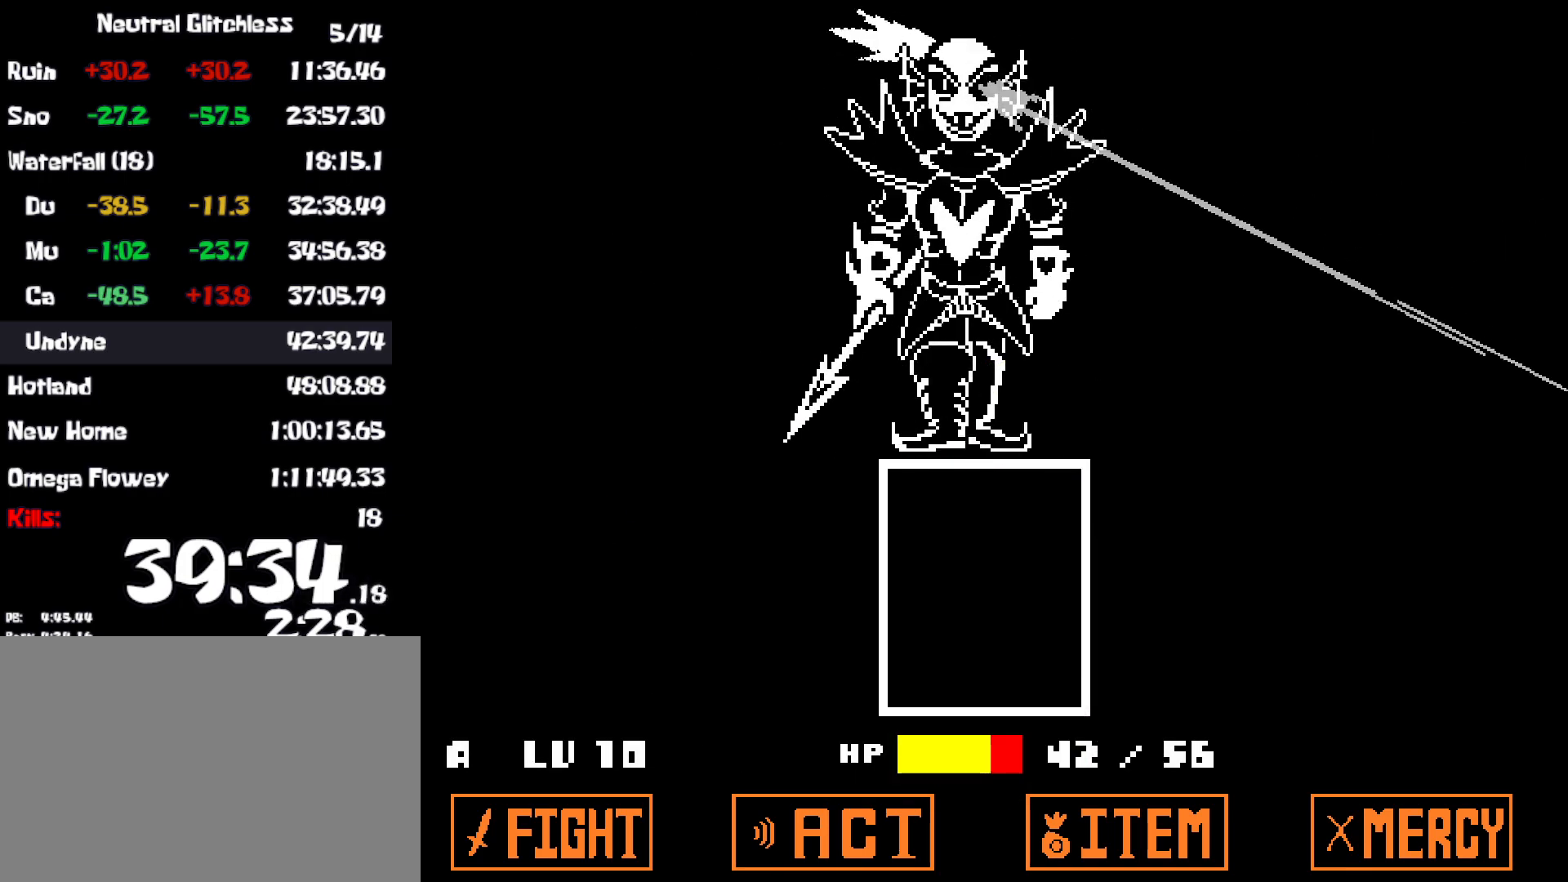
{"keys": [], "events": []}
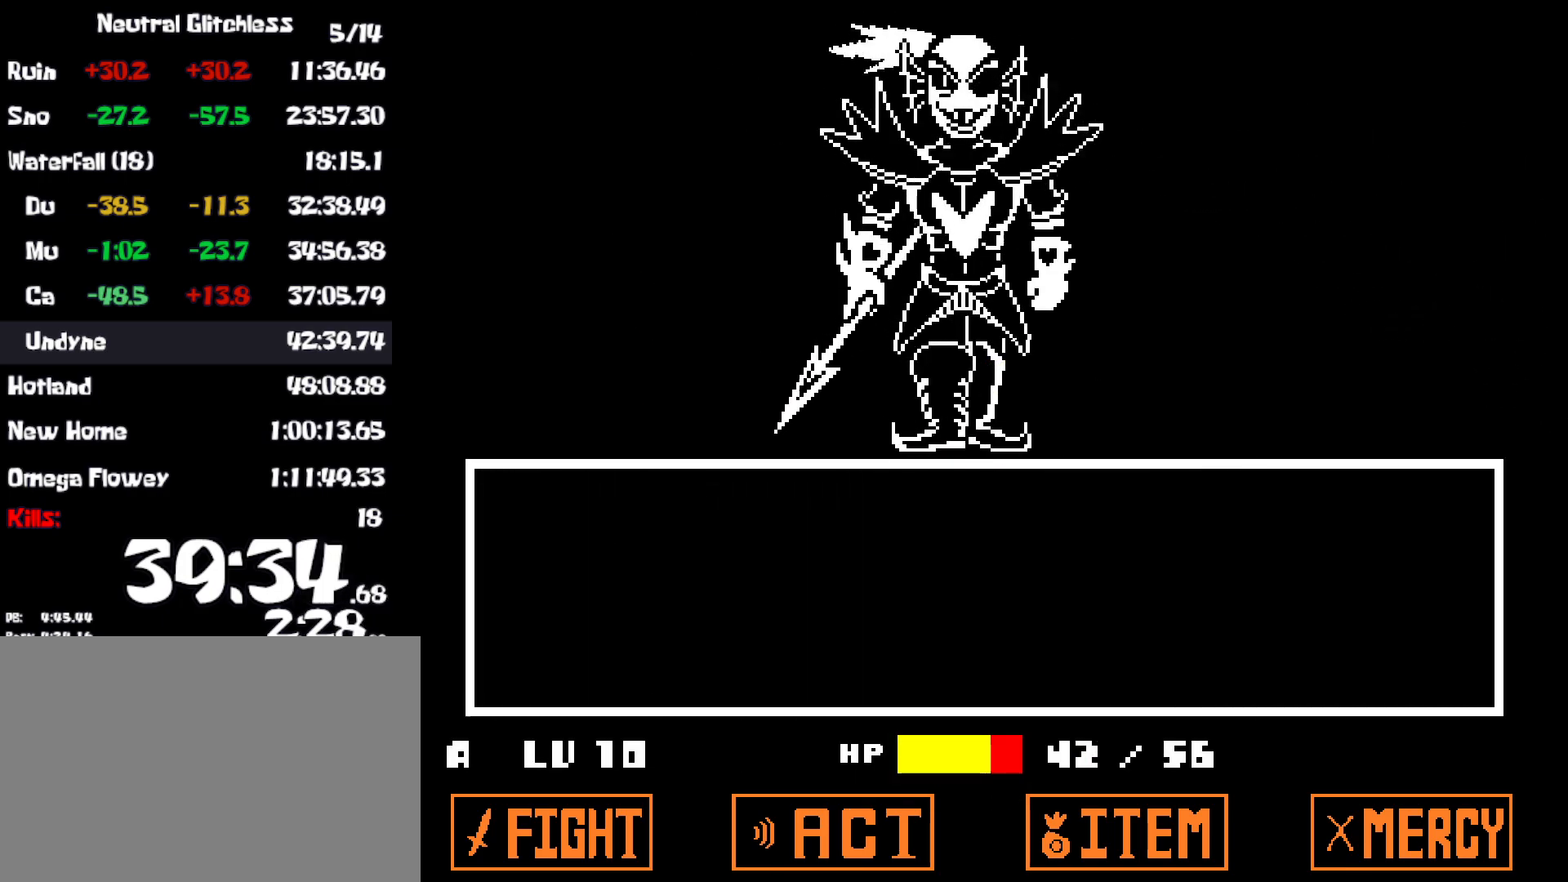
{"keys": [], "events": [[84, "z", "down"], [150, "return", "down"], [150, "z", "up"], [200, "return", "up"]]}
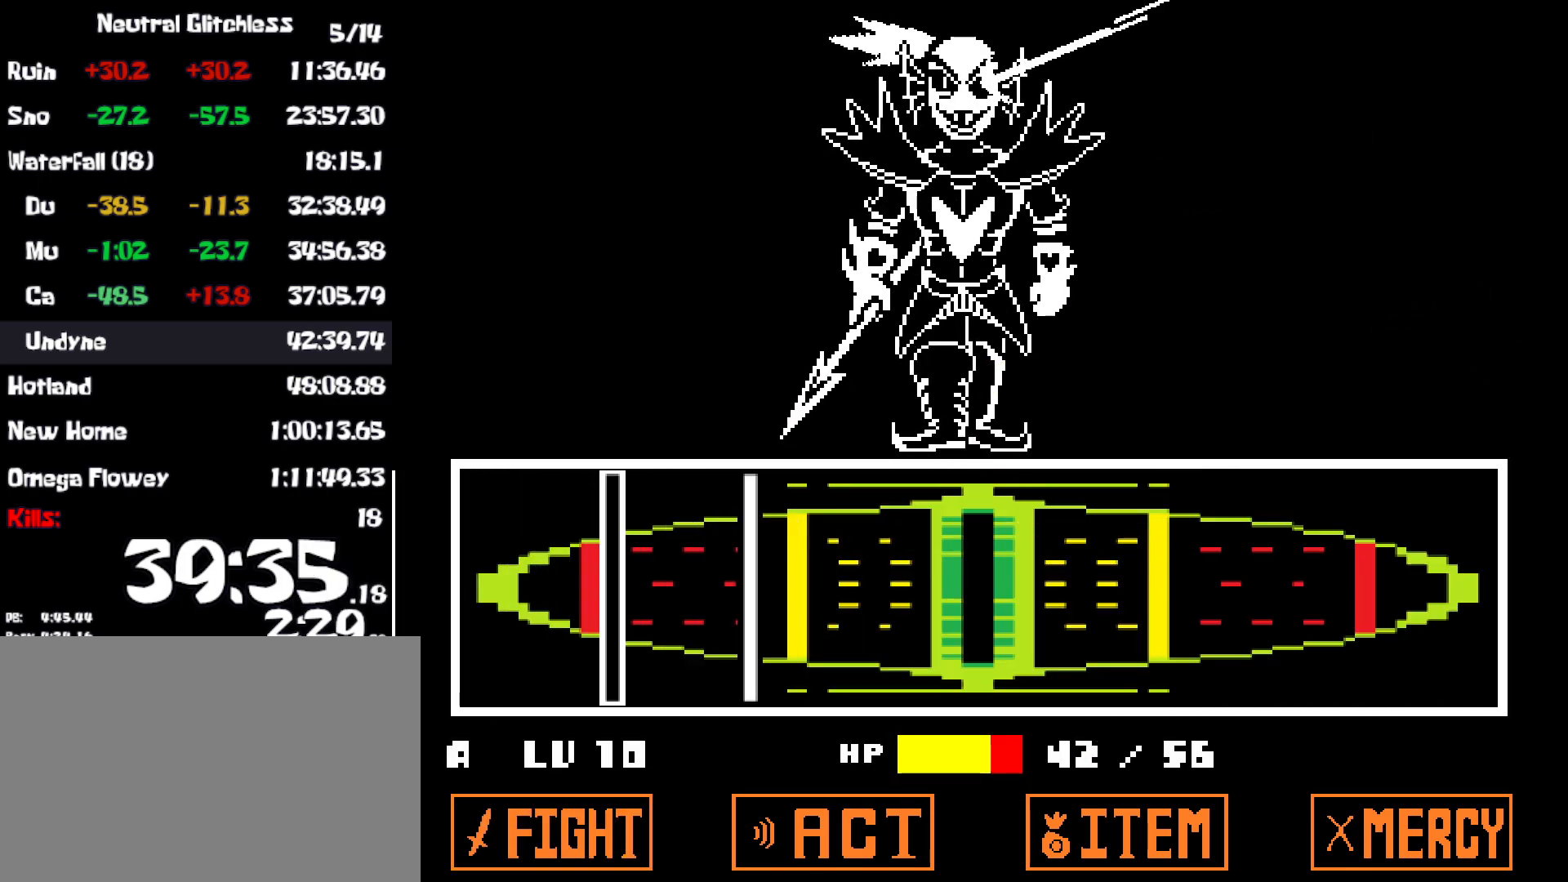
{"keys": [], "events": [[417, "z", "down"], [467, "z", "up"]]}
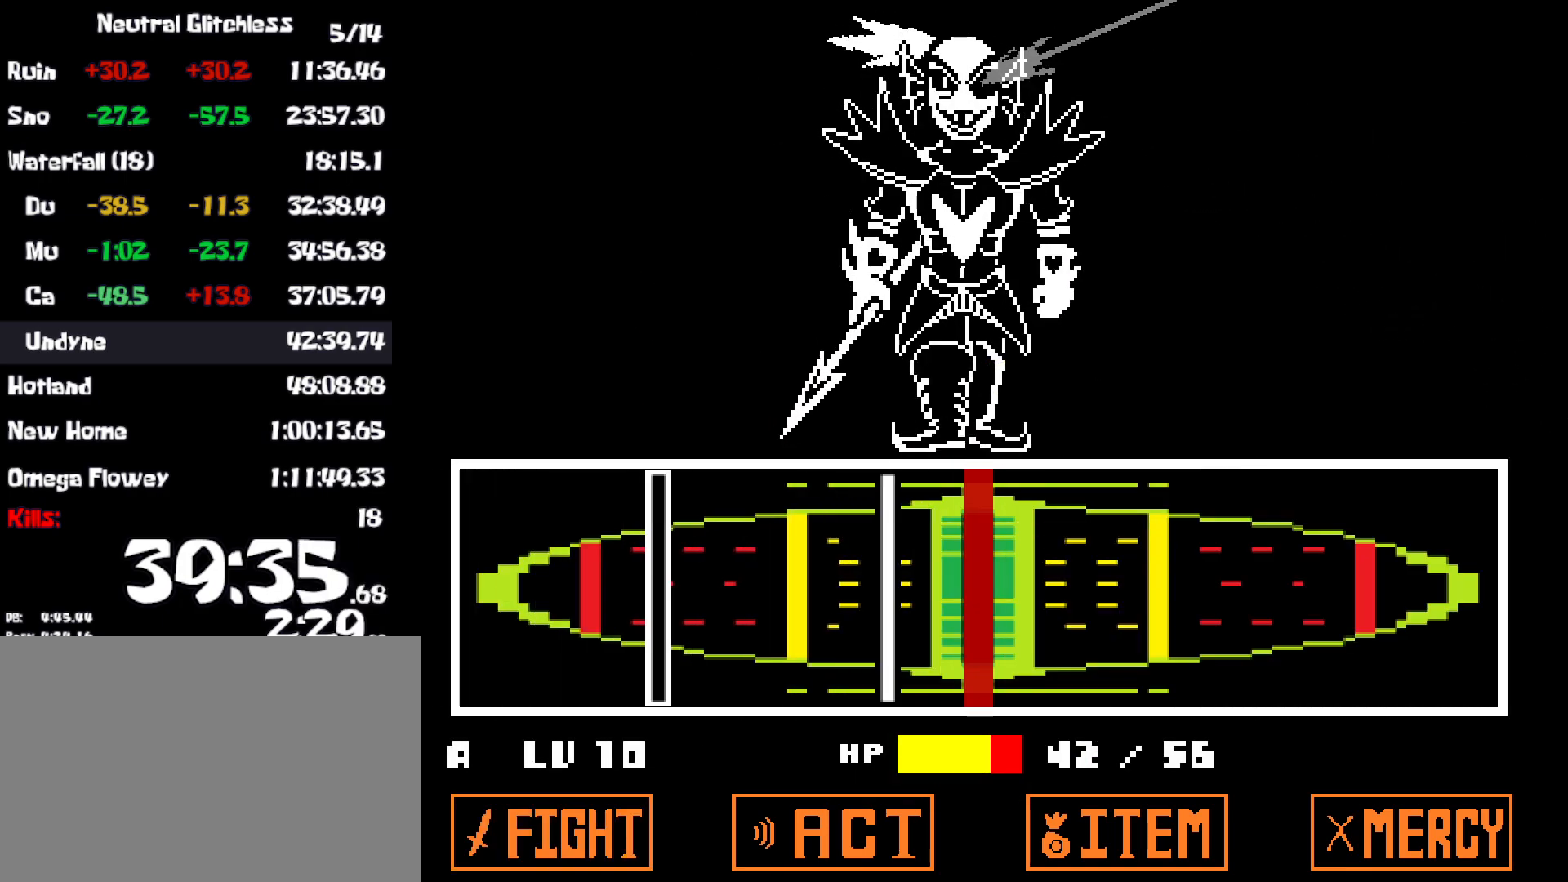
{"keys": [], "events": [[184, "z", "down"], [284, "z", "up"]]}
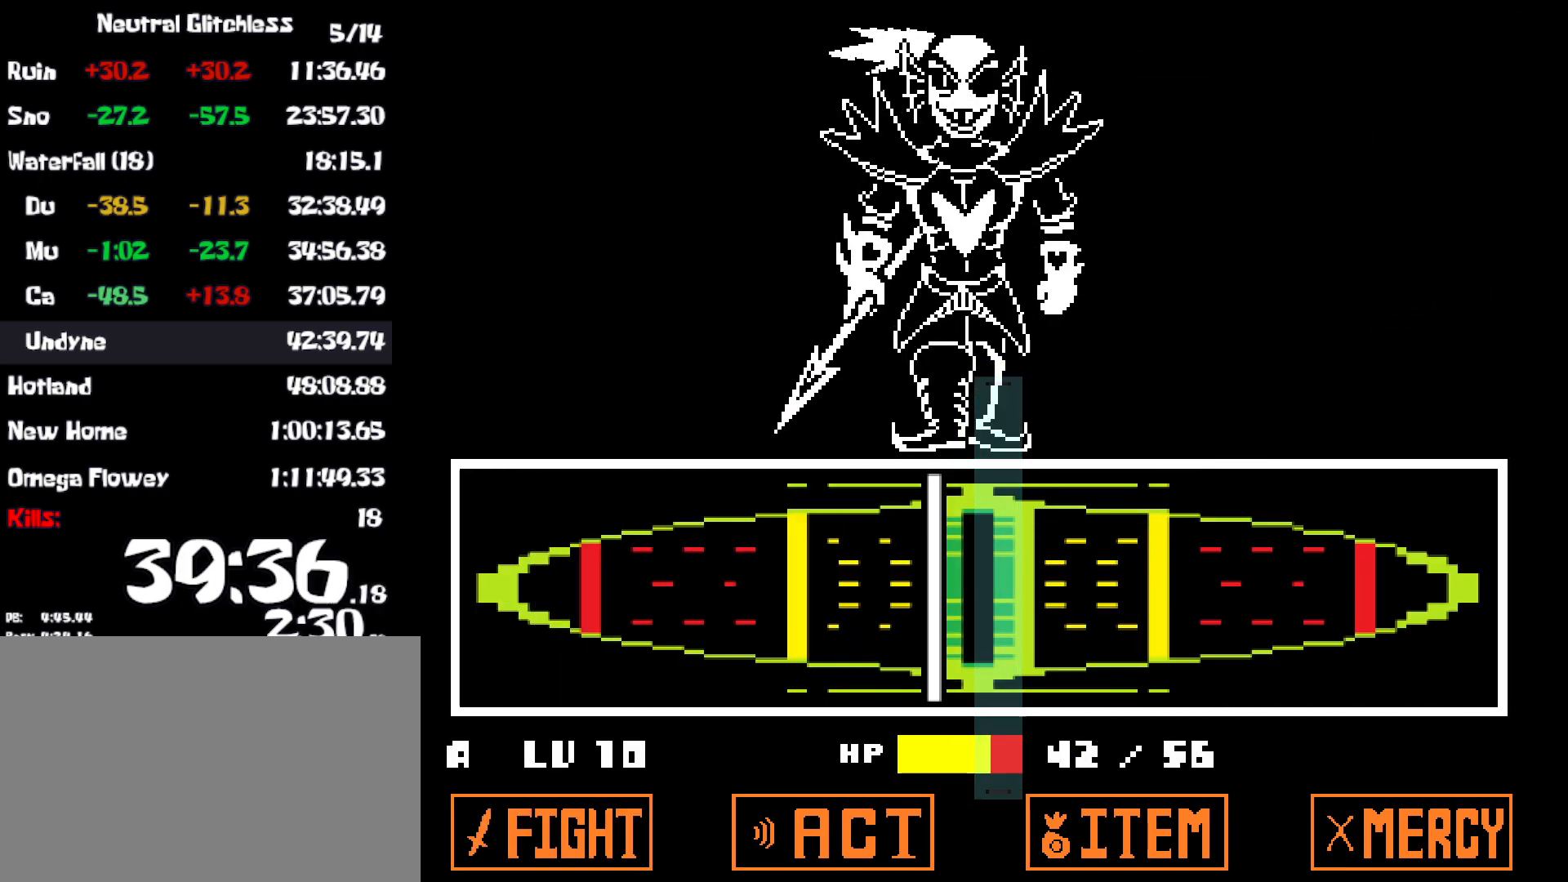
{"keys": [], "events": [[17, "z", "down"], [100, "z", "up"]]}
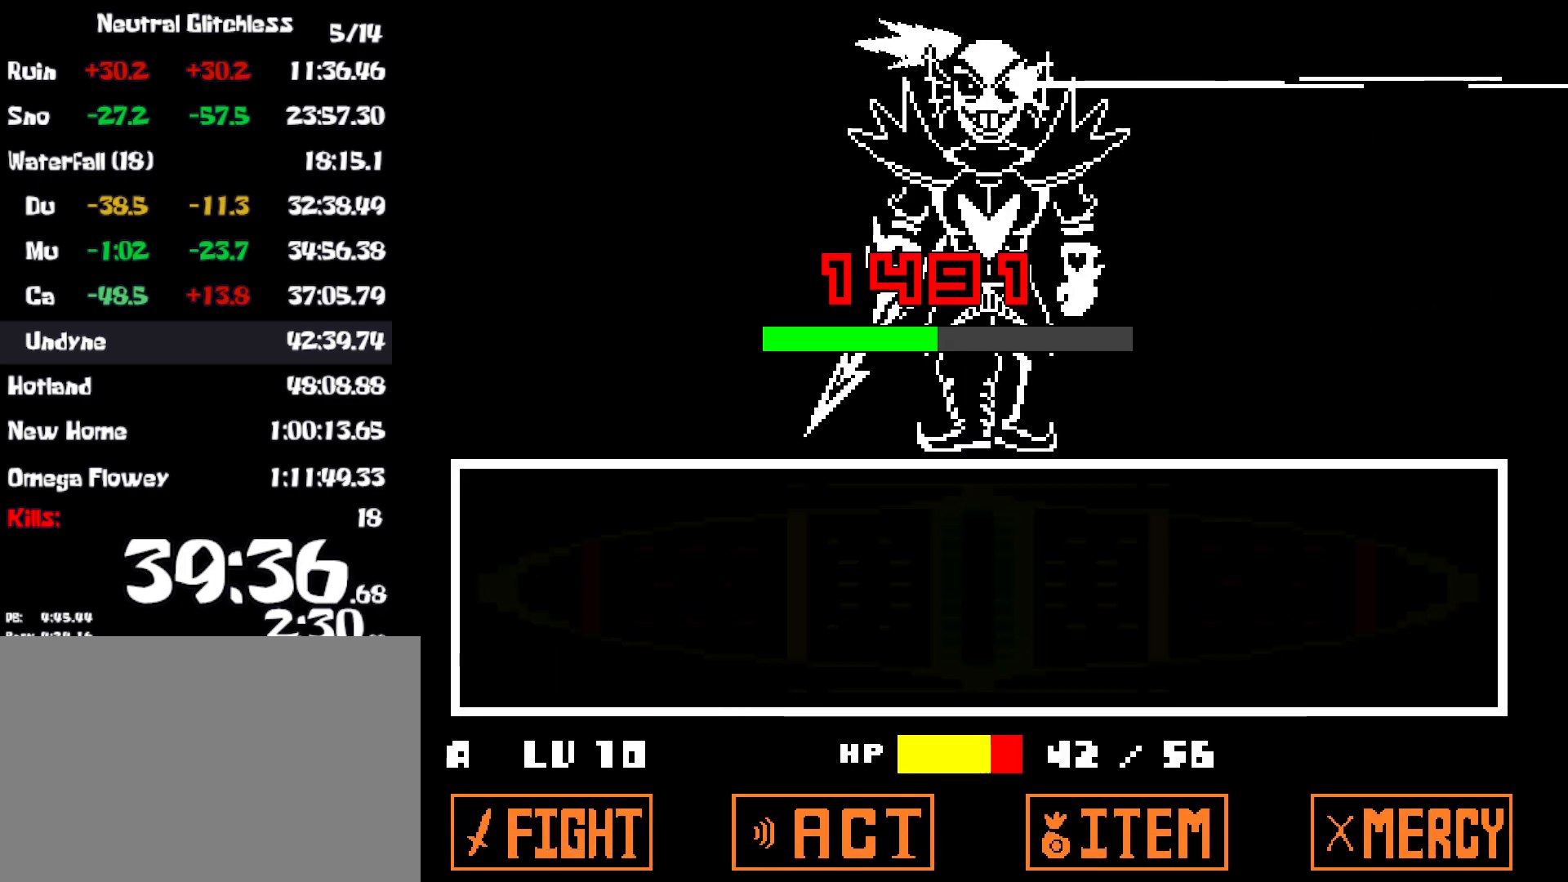
{"keys": [], "events": []}
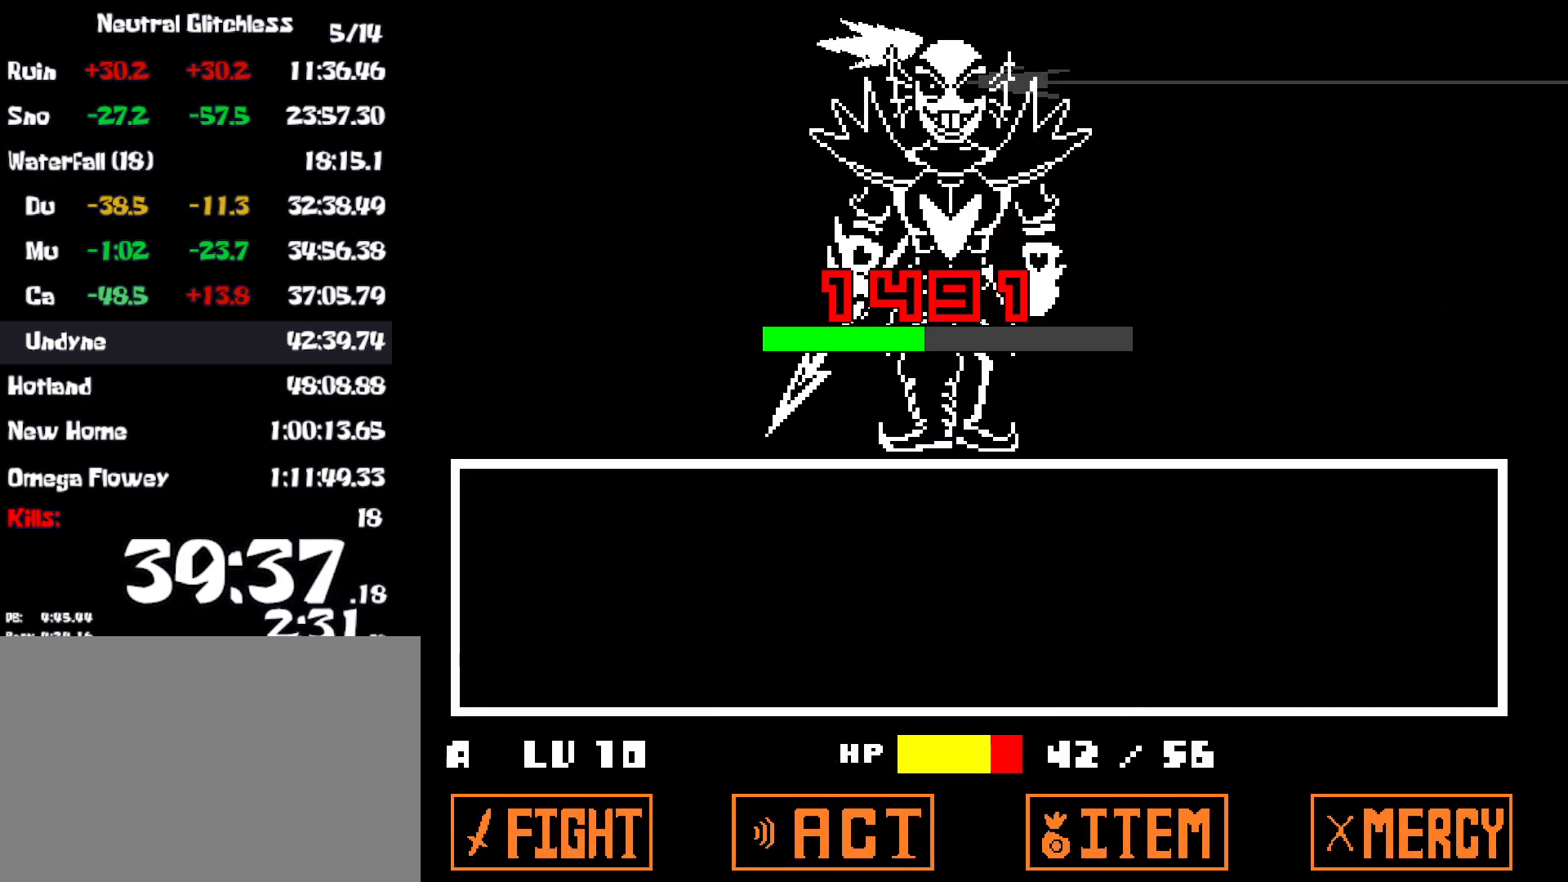
{"keys": [], "events": []}
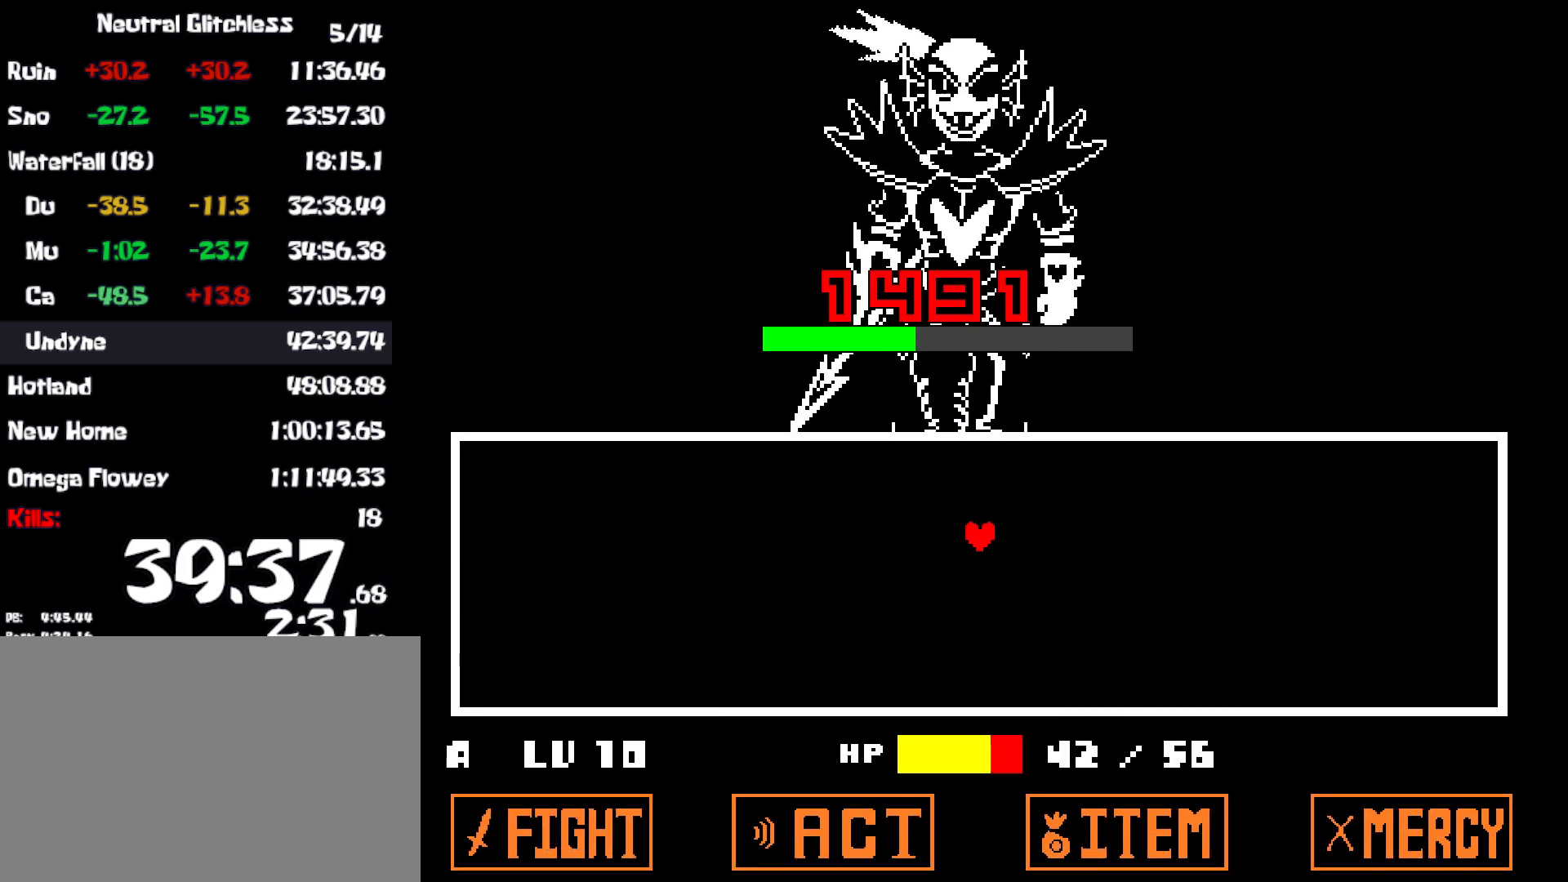
{"keys": [], "events": []}
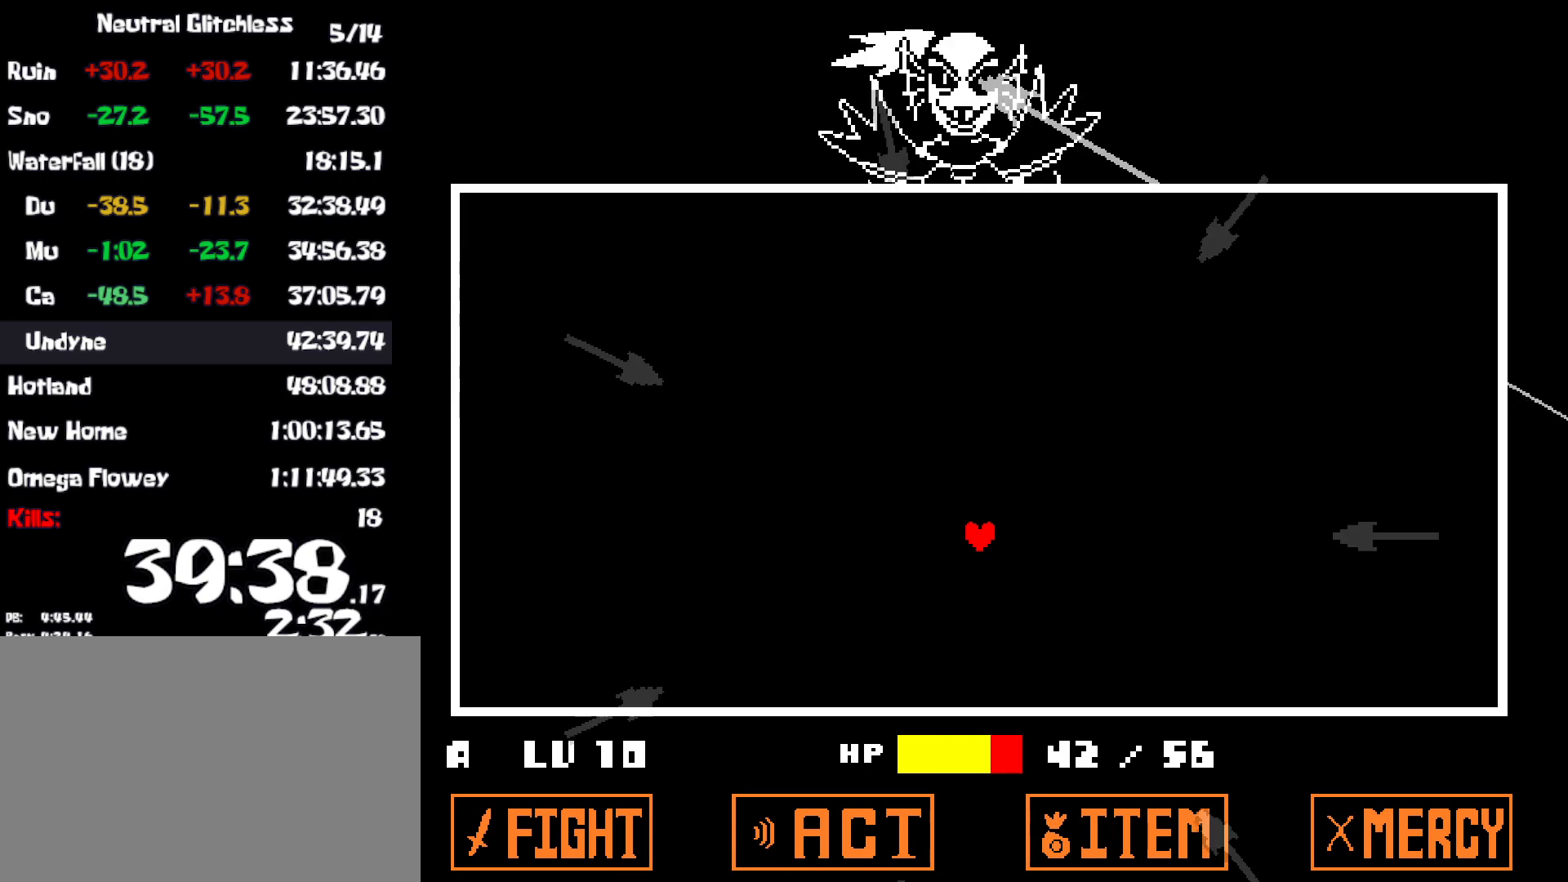
{"keys": ["left"], "events": [[367, "left", "down"]]}
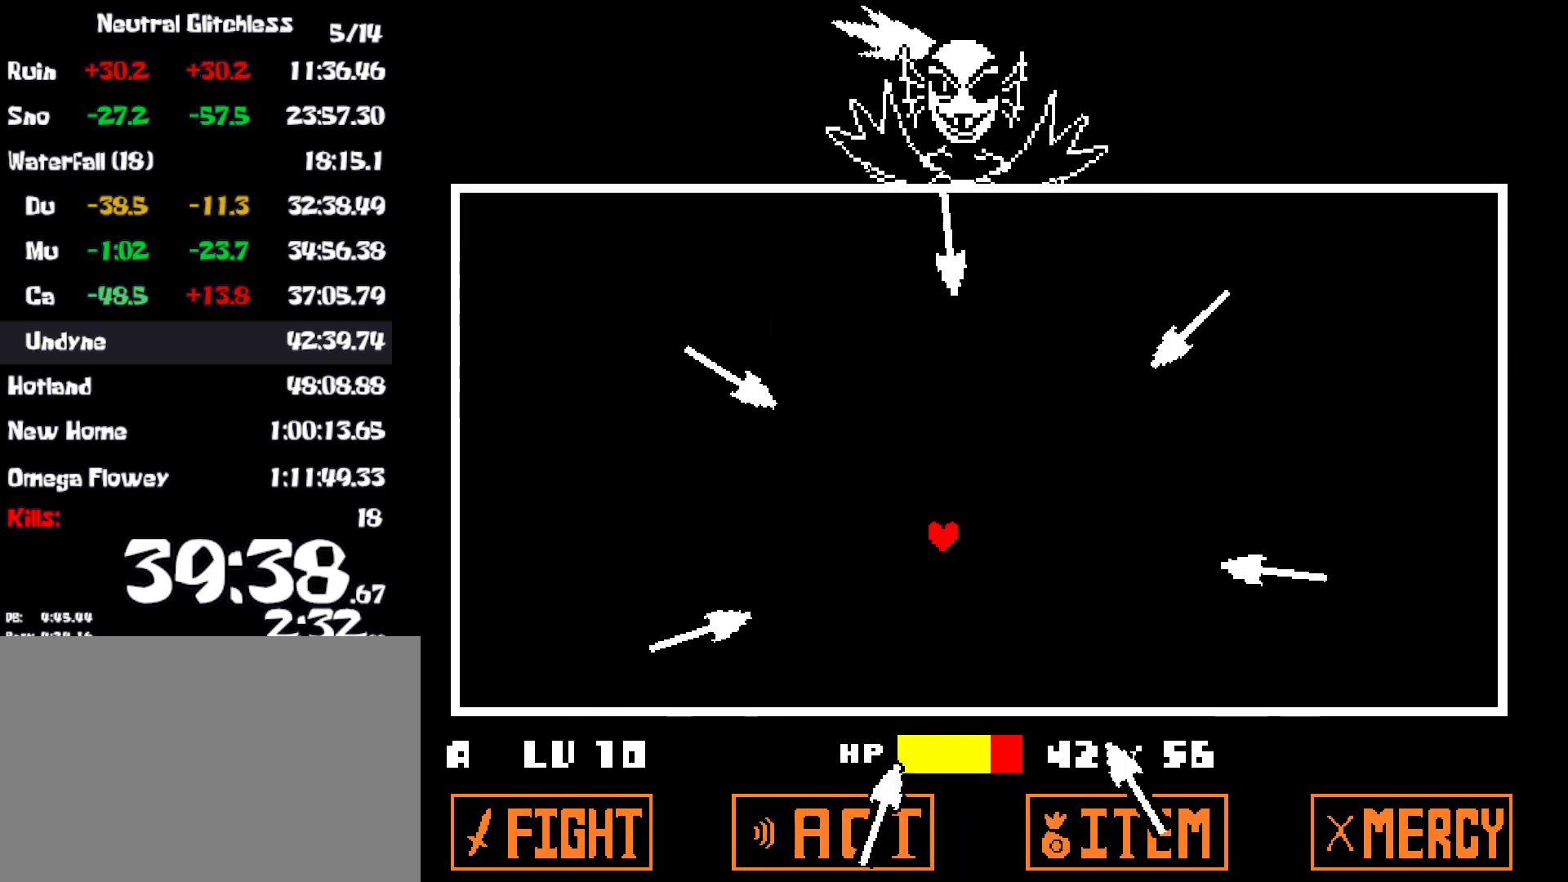
{"keys": ["left"], "events": [[17, "left", "up"], [150, "left", "down"], [184, "left", "up"], [250, "left", "down"]]}
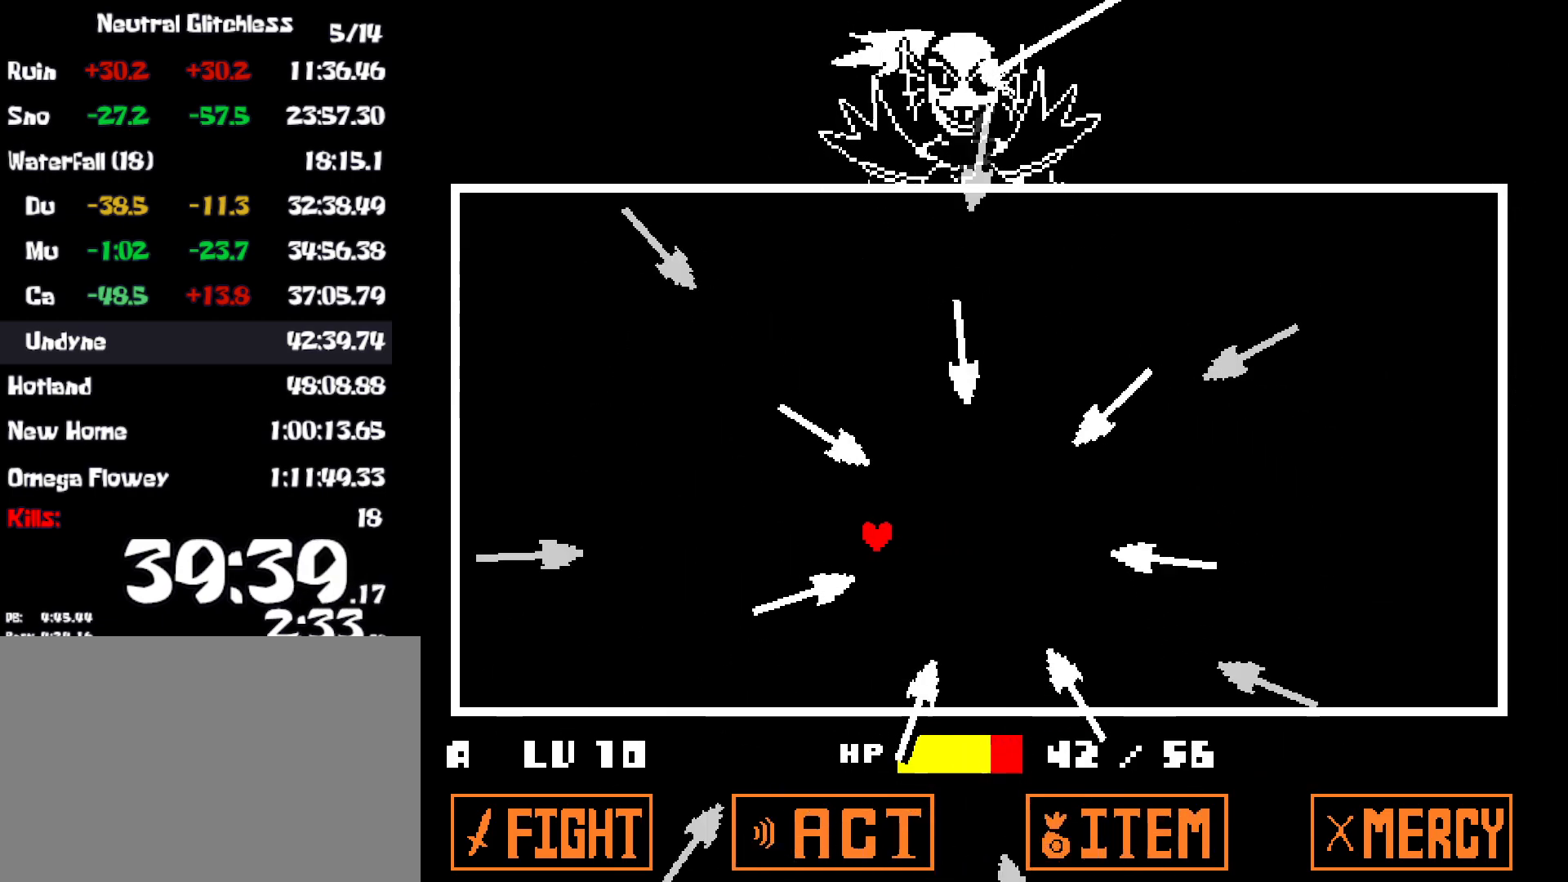
{"keys": [], "events": [[300, "left", "up"]]}
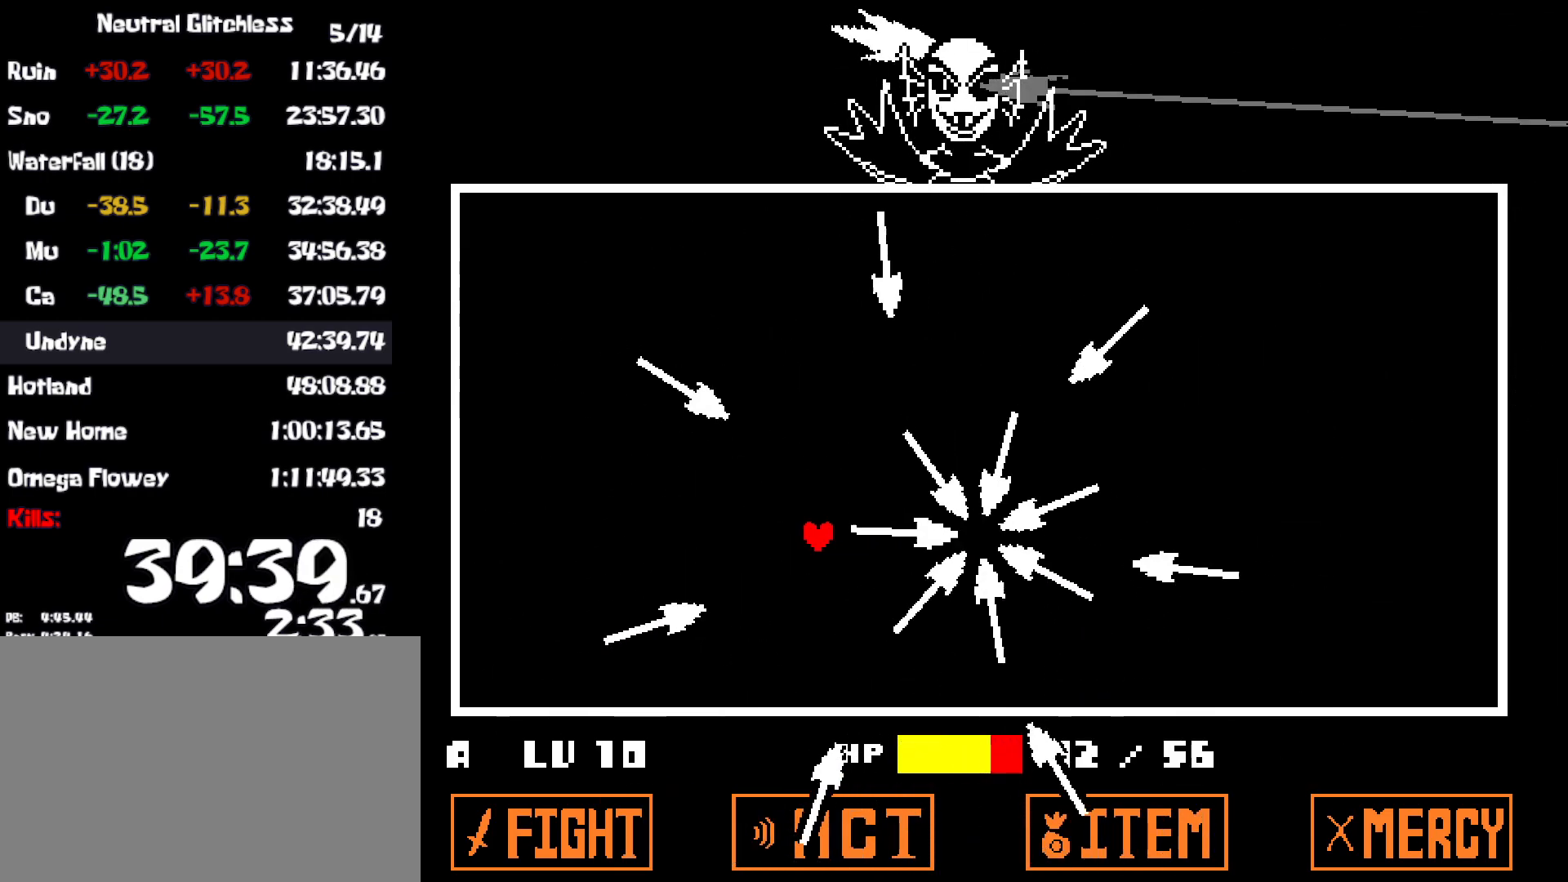
{"keys": ["left"], "events": [[250, "left", "down"]]}
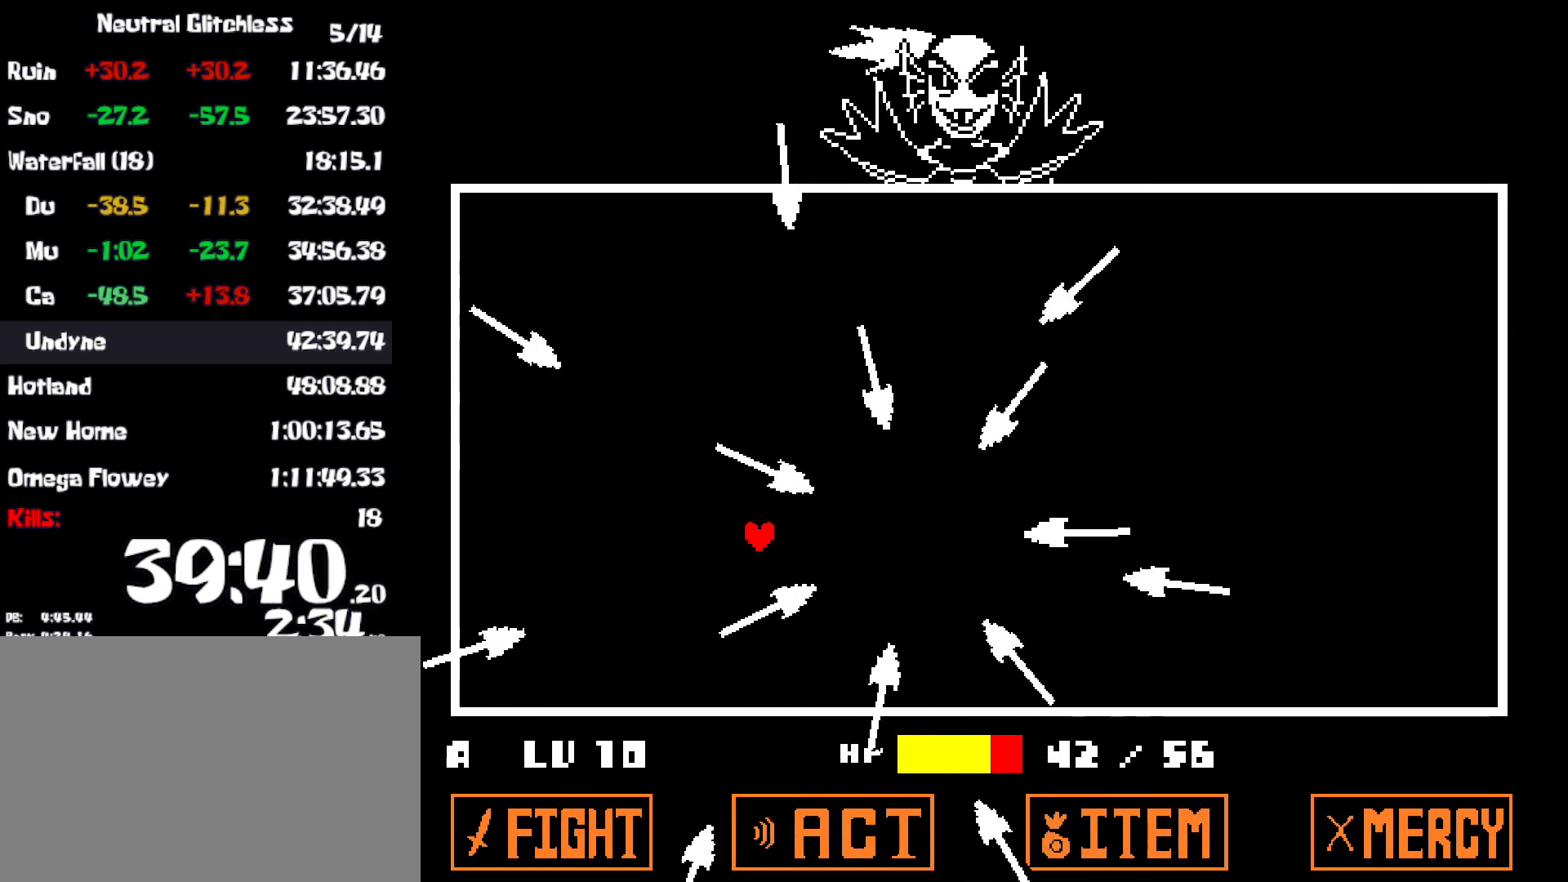
{"keys": [], "events": [[100, "left", "up"]]}
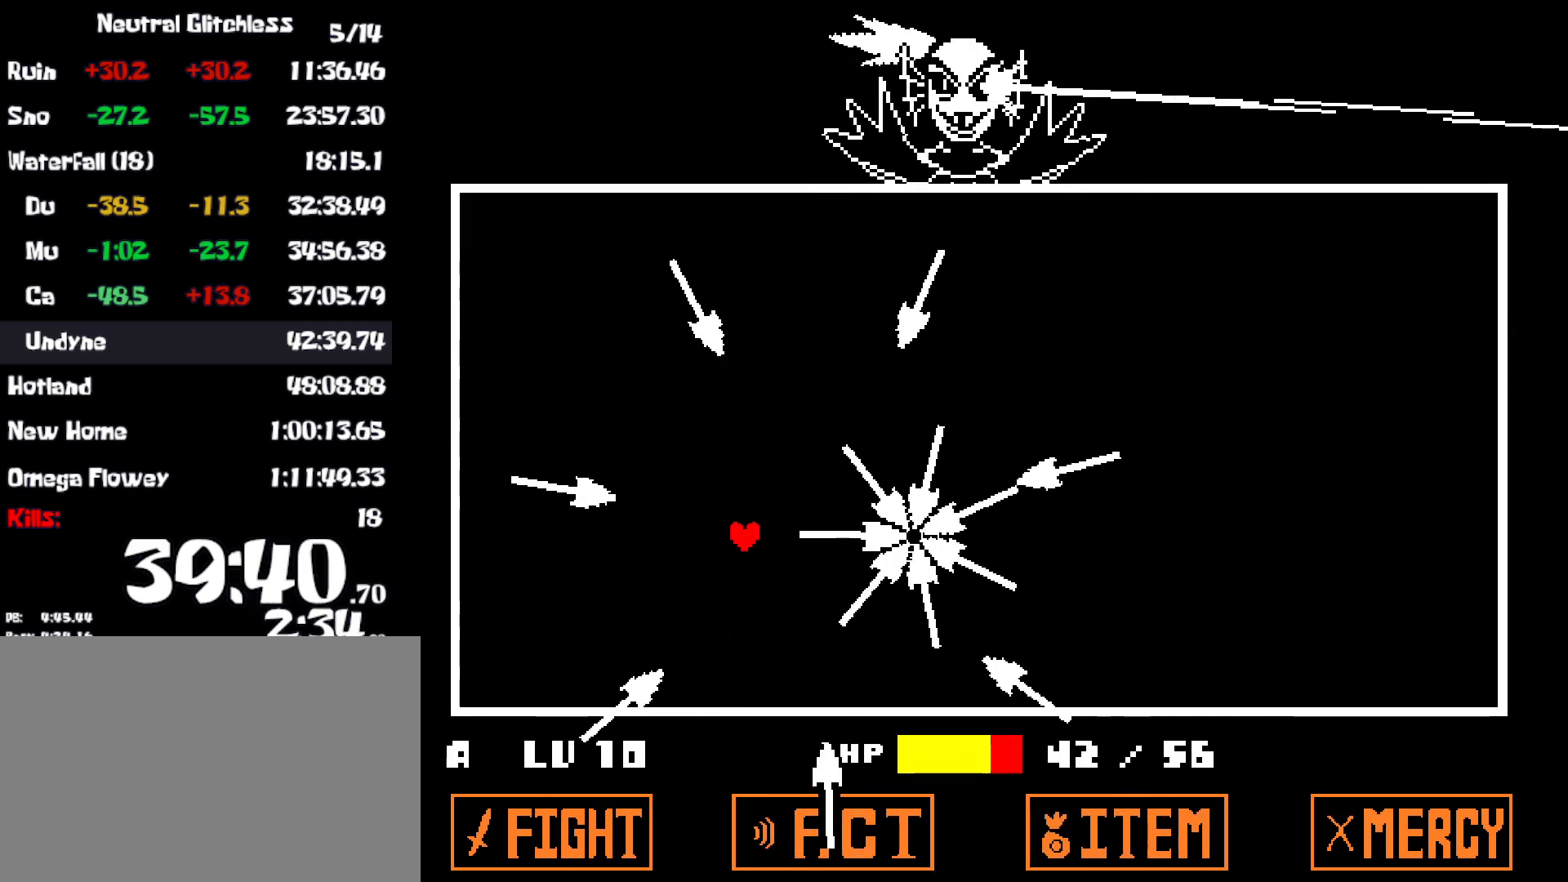
{"keys": ["left"], "events": [[84, "left", "down"], [167, "left", "up"], [217, "left", "down"]]}
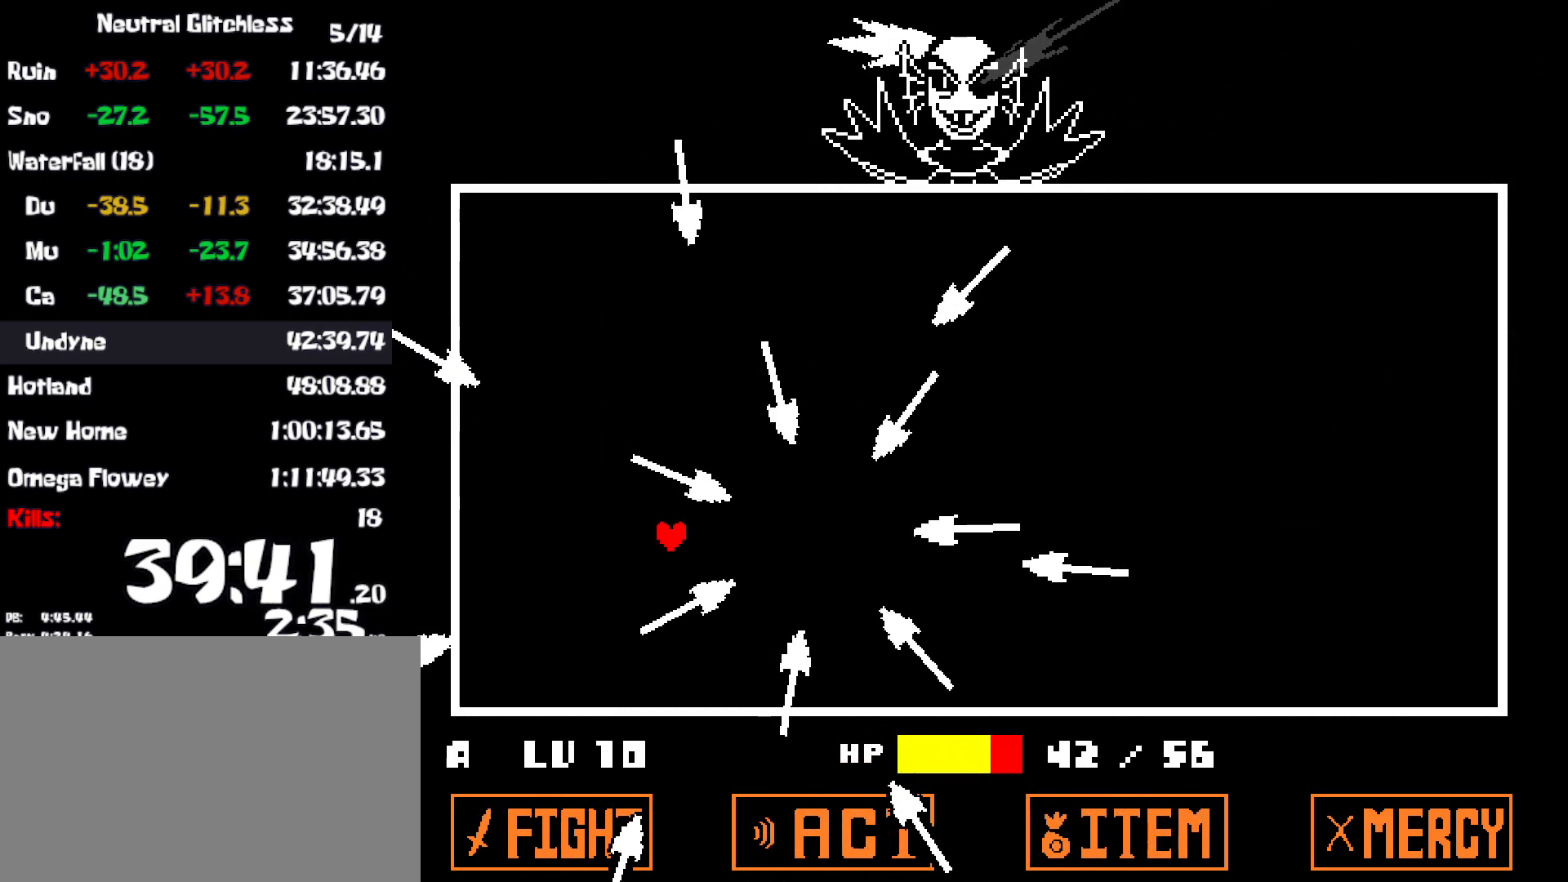
{"keys": ["left"], "events": [[50, "left", "up"], [450, "left", "down"]]}
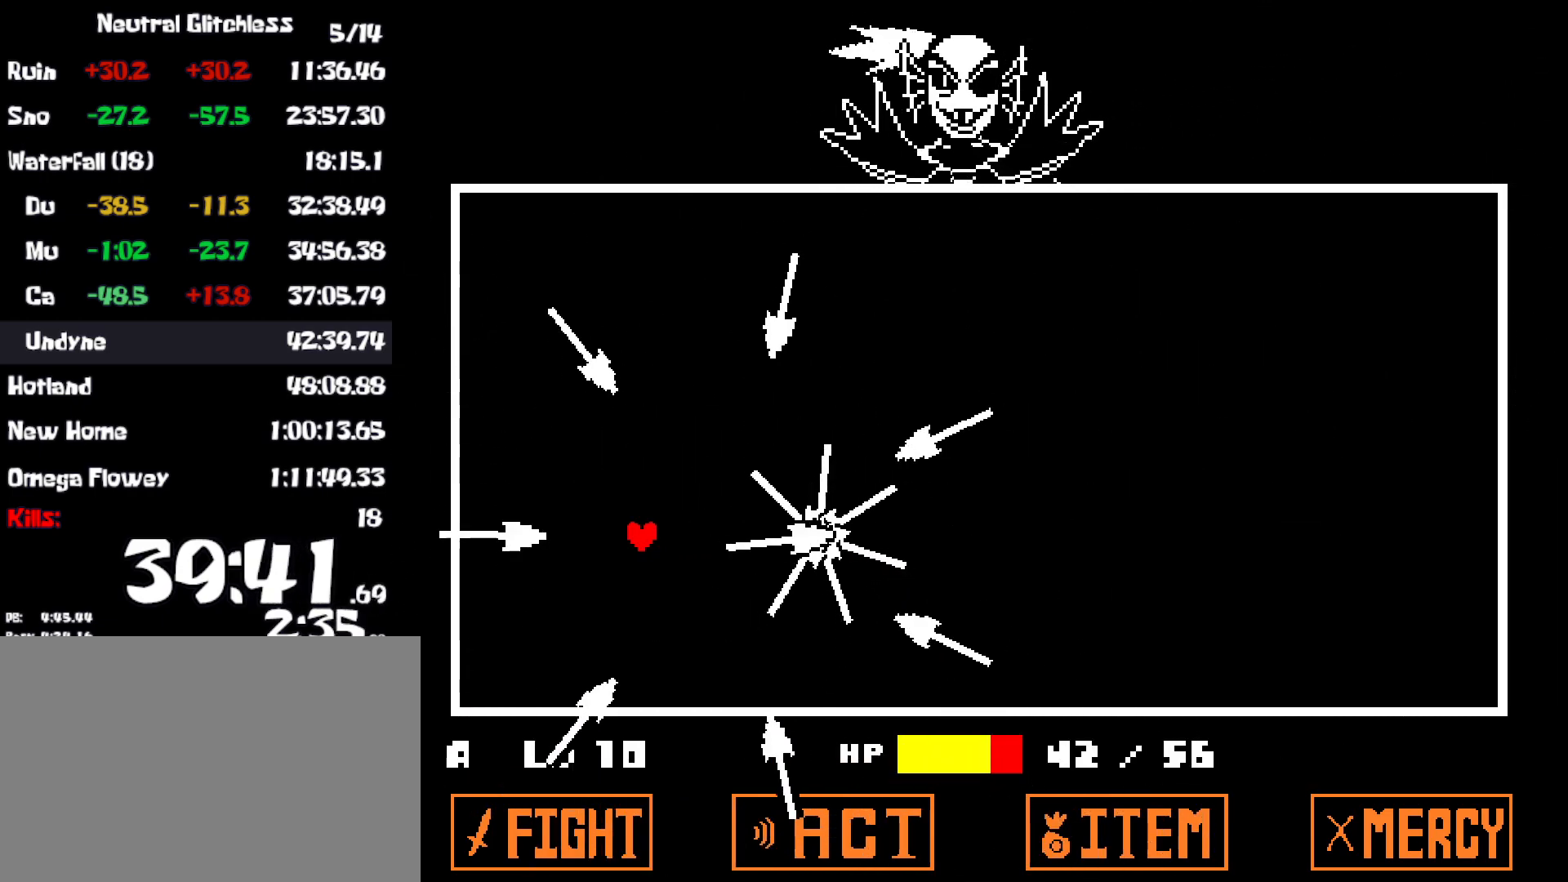
{"keys": ["left"], "events": [[17, "left", "up"], [84, "left", "down"], [184, "left", "up"], [200, "left", "down"]]}
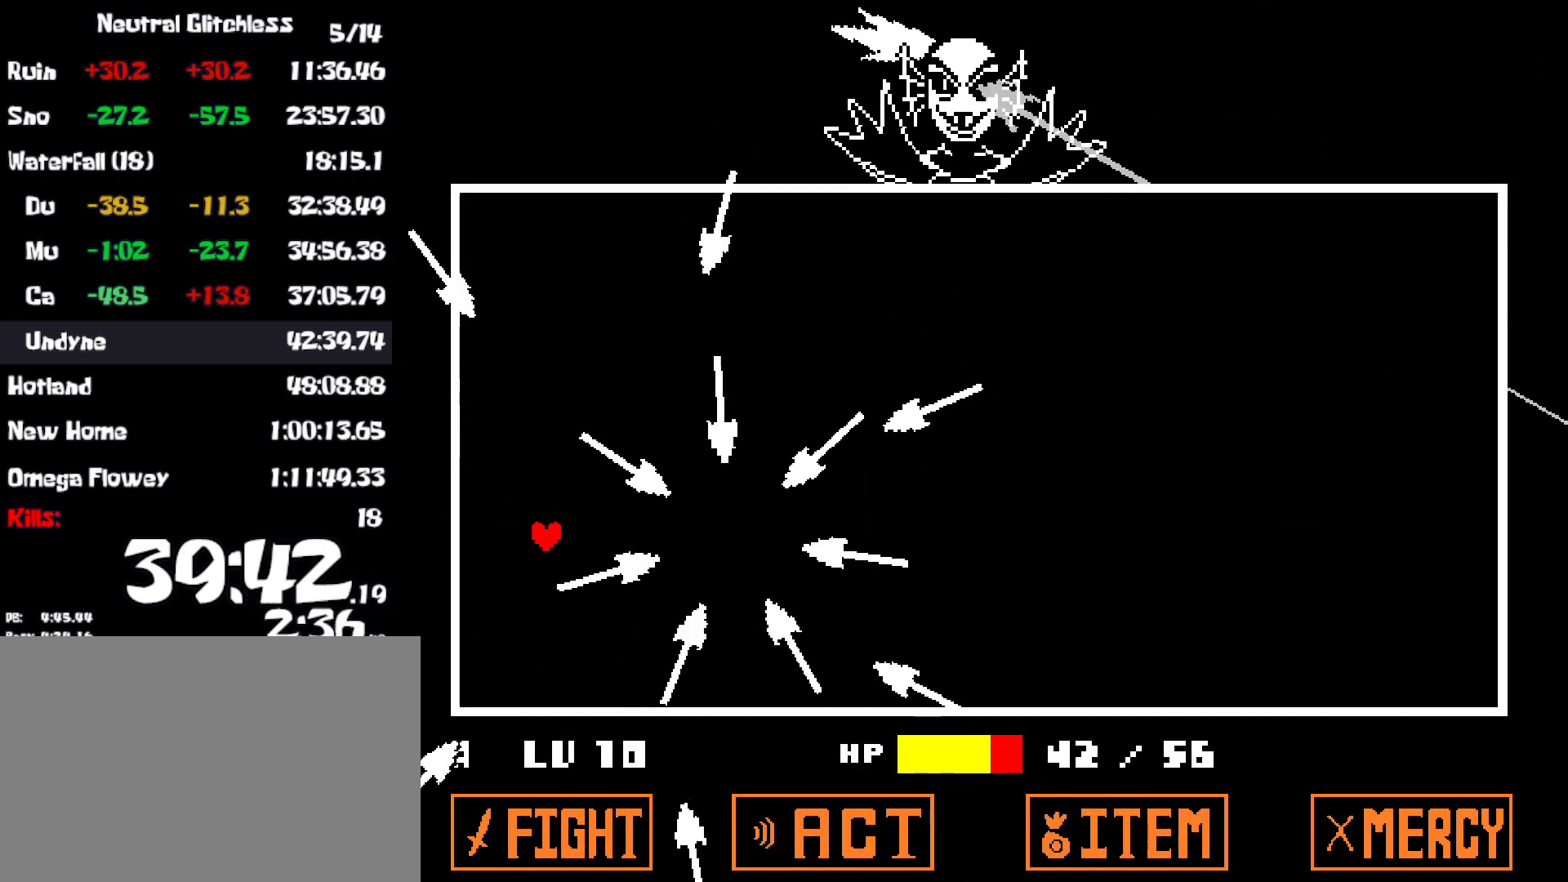
{"keys": ["right"], "events": [[300, "left", "up"], [300, "right", "down"]]}
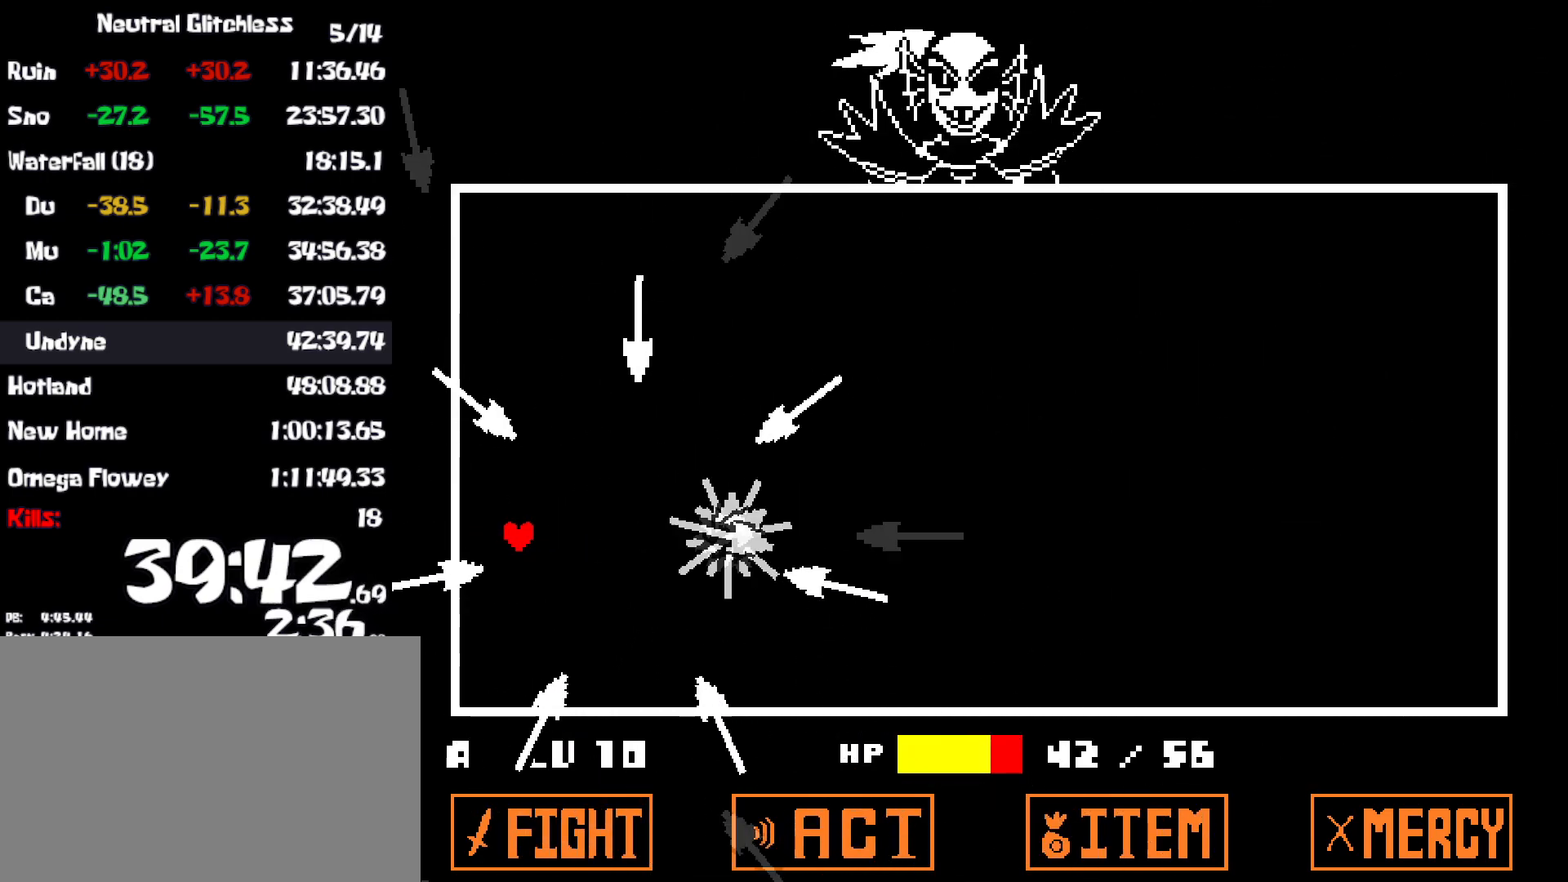
{"keys": ["left", "up"], "events": [[167, "up", "down"], [250, "right", "up"], [367, "left", "down"]]}
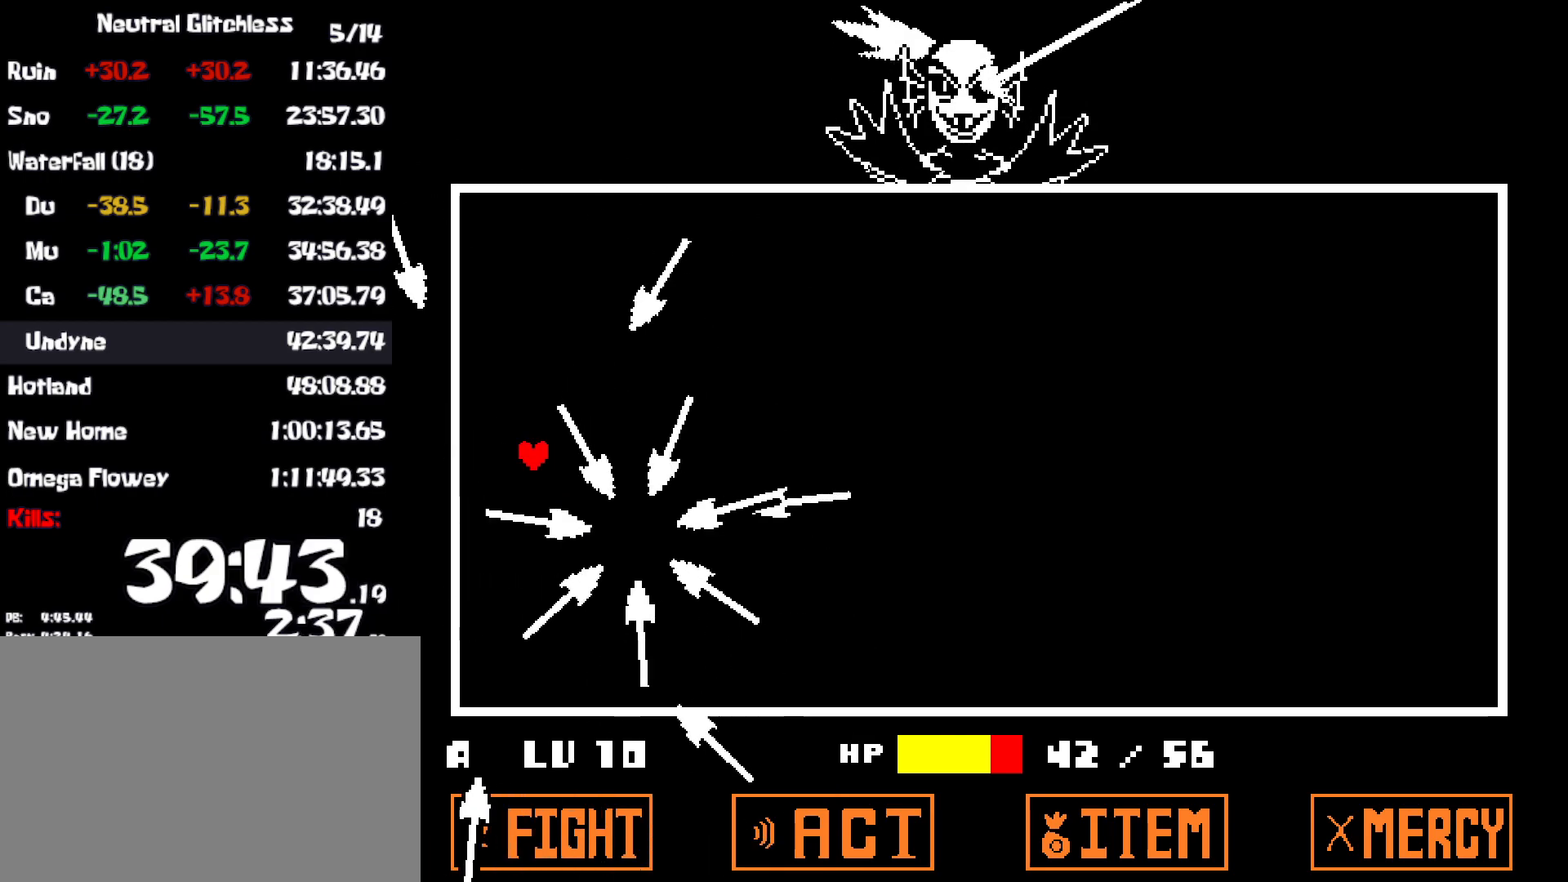
{"keys": [], "events": [[84, "left", "up"], [84, "up", "up"], [267, "up", "down"], [284, "right", "down"], [434, "right", "up"], [434, "up", "up"]]}
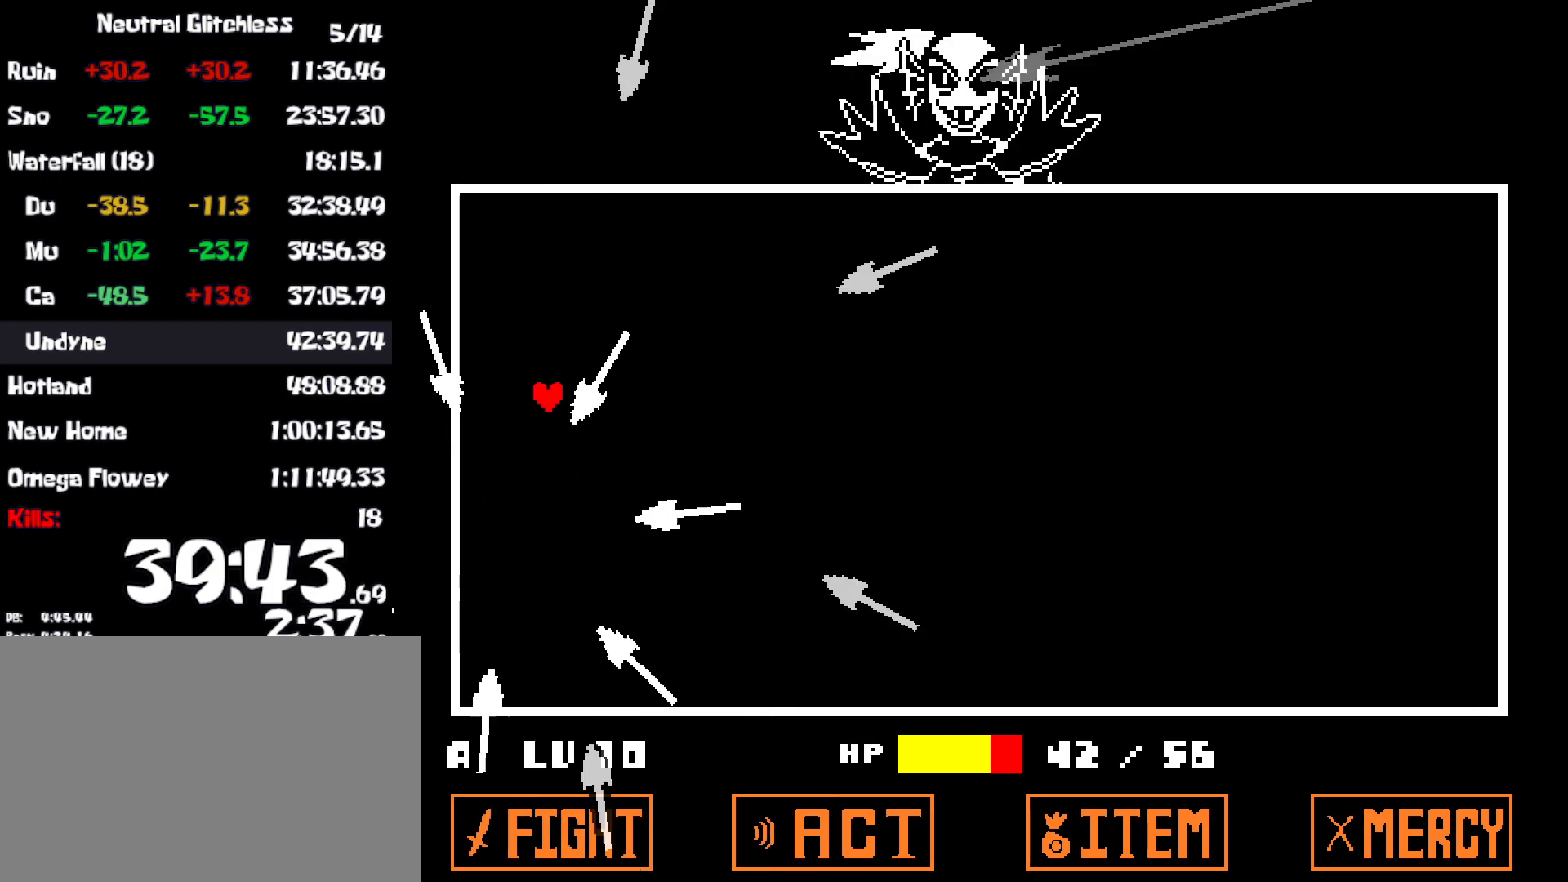
{"keys": ["up"], "events": [[117, "up", "down"], [250, "up", "up"], [300, "up", "down"], [400, "up", "up"], [467, "up", "down"]]}
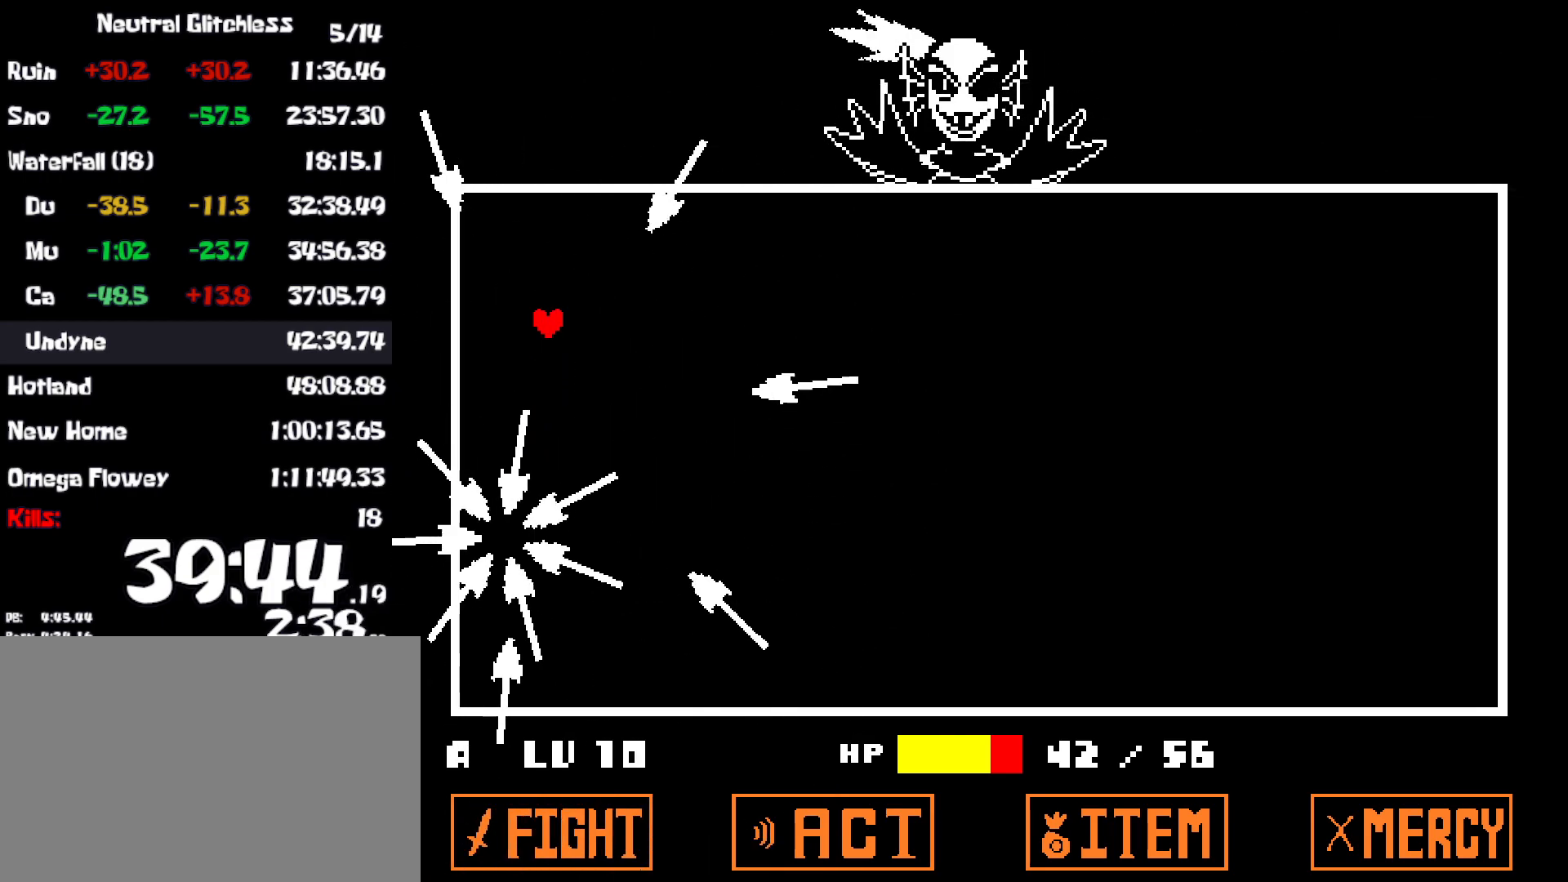
{"keys": ["up"], "events": [[50, "up", "up"], [117, "up", "down"], [167, "up", "up"], [500, "up", "down"]]}
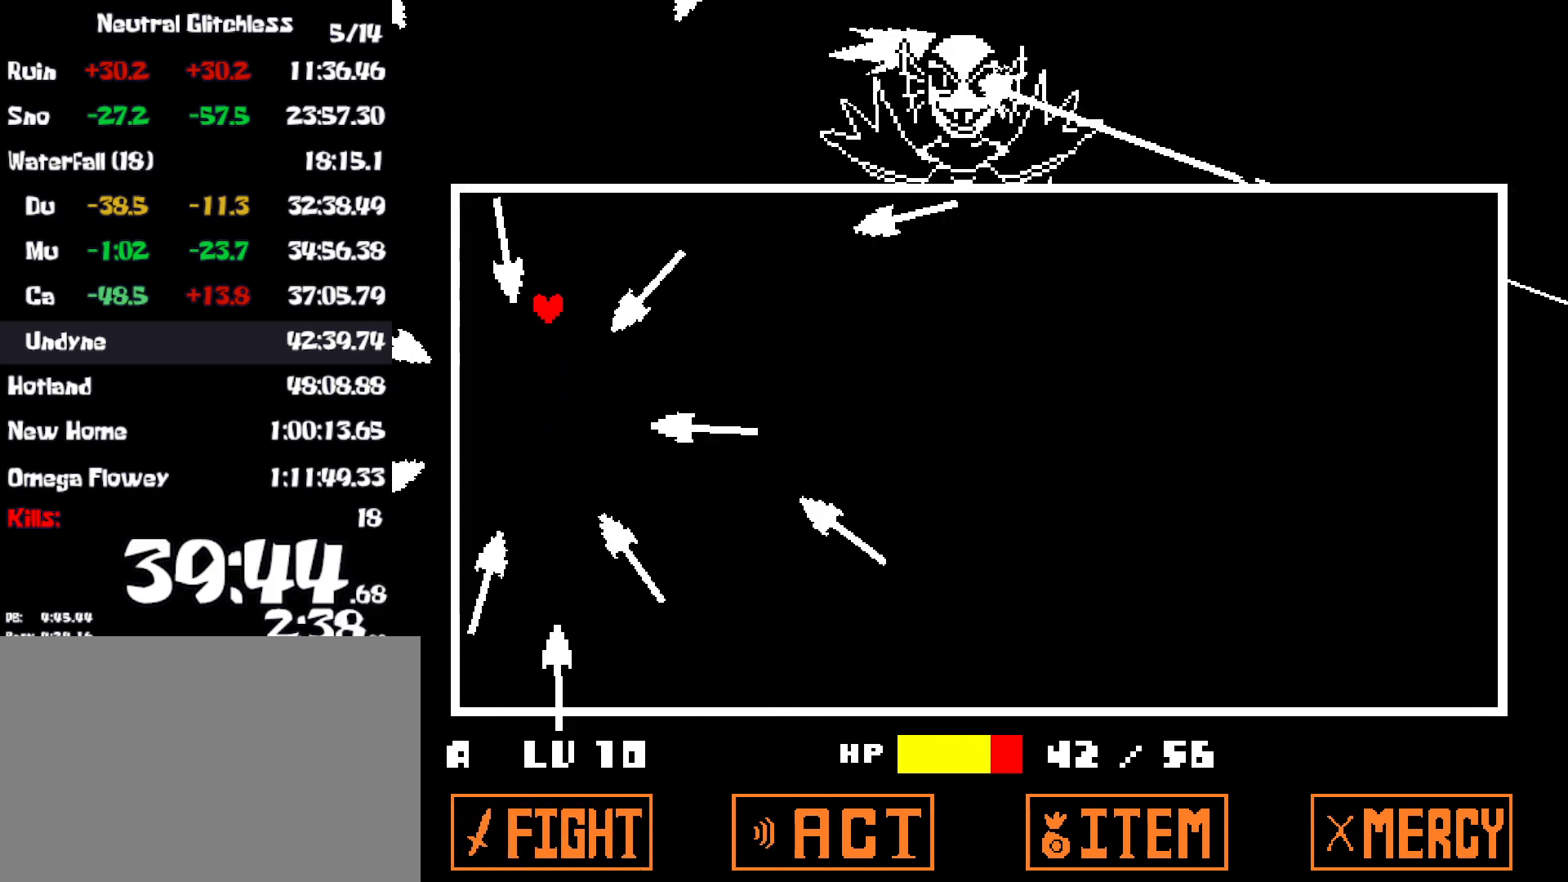
{"keys": [], "events": [[284, "up", "up"]]}
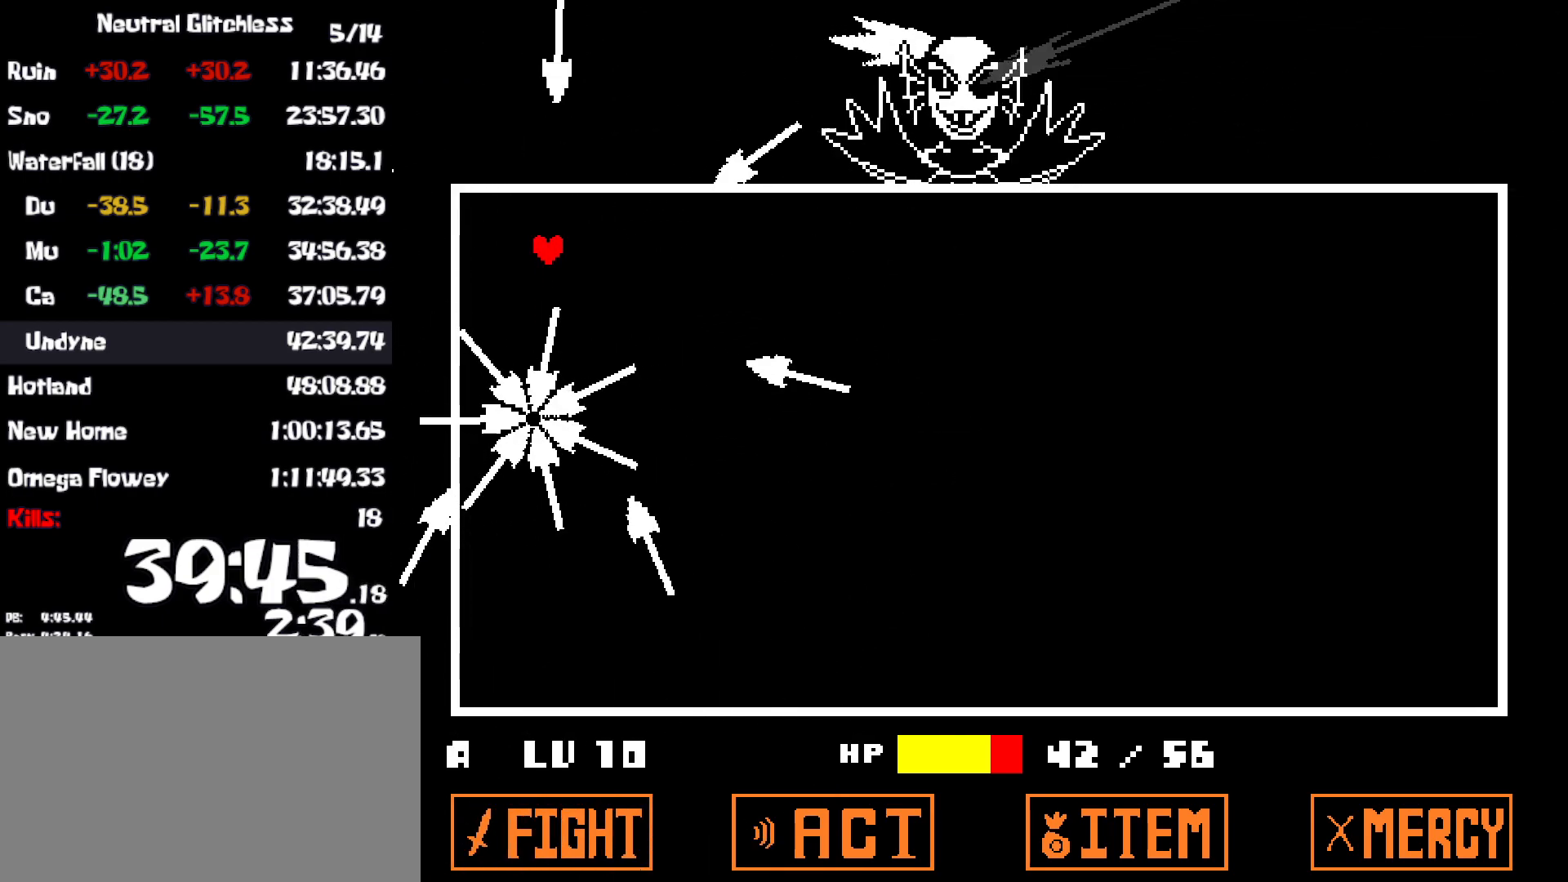
{"keys": [], "events": [[17, "right", "down"], [67, "right", "up"], [184, "right", "down"], [317, "right", "up"]]}
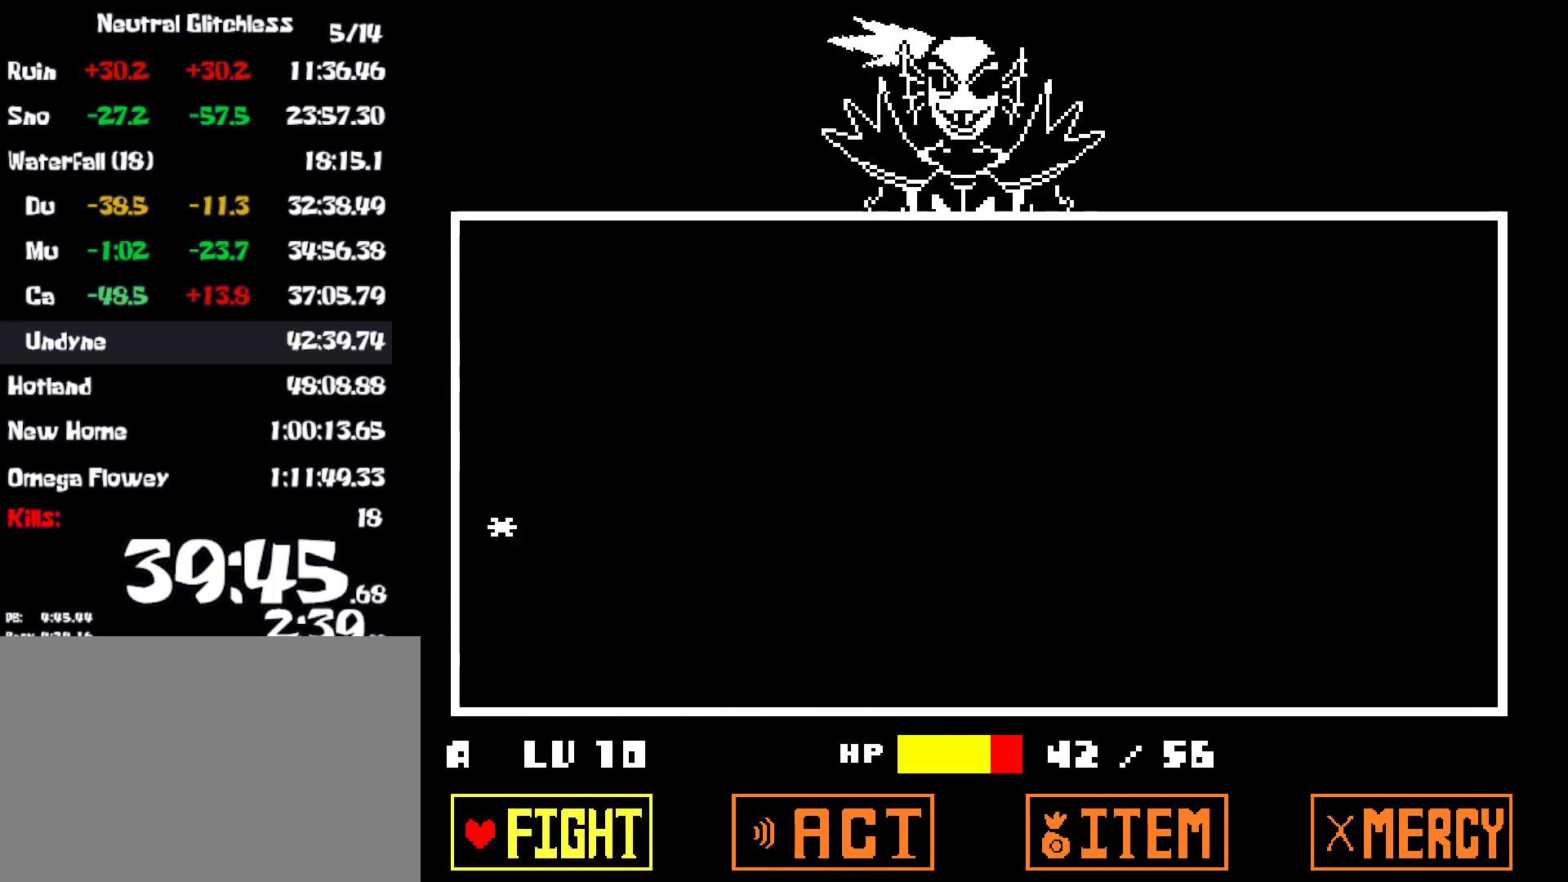
{"keys": [], "events": [[134, "z", "down"], [184, "return", "down"], [184, "z", "up"], [234, "return", "up"]]}
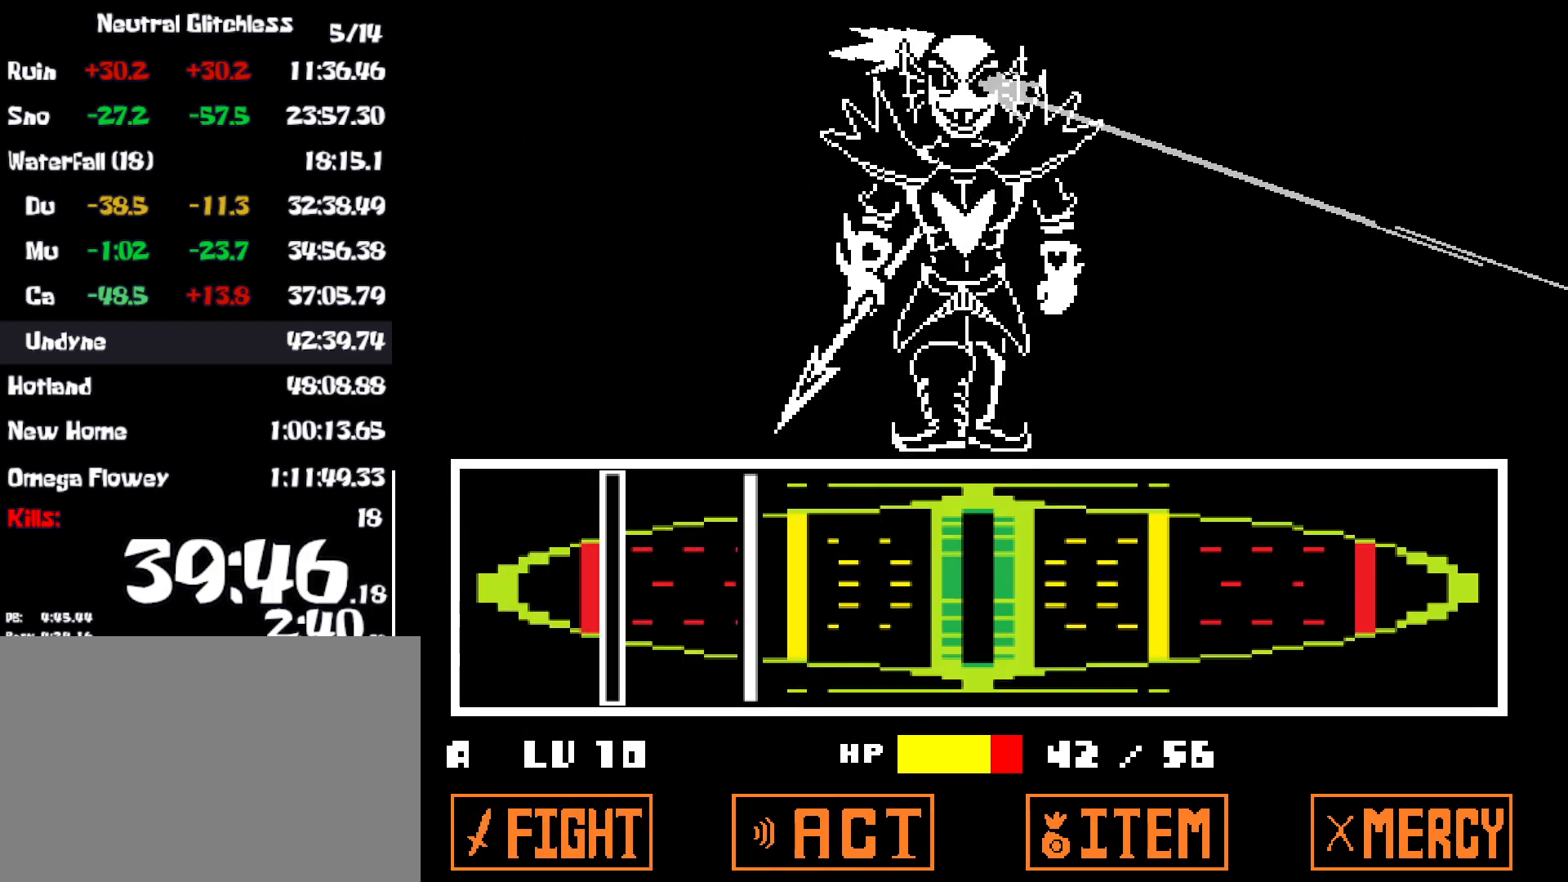
{"keys": [], "events": [[434, "z", "down"], [500, "z", "up"]]}
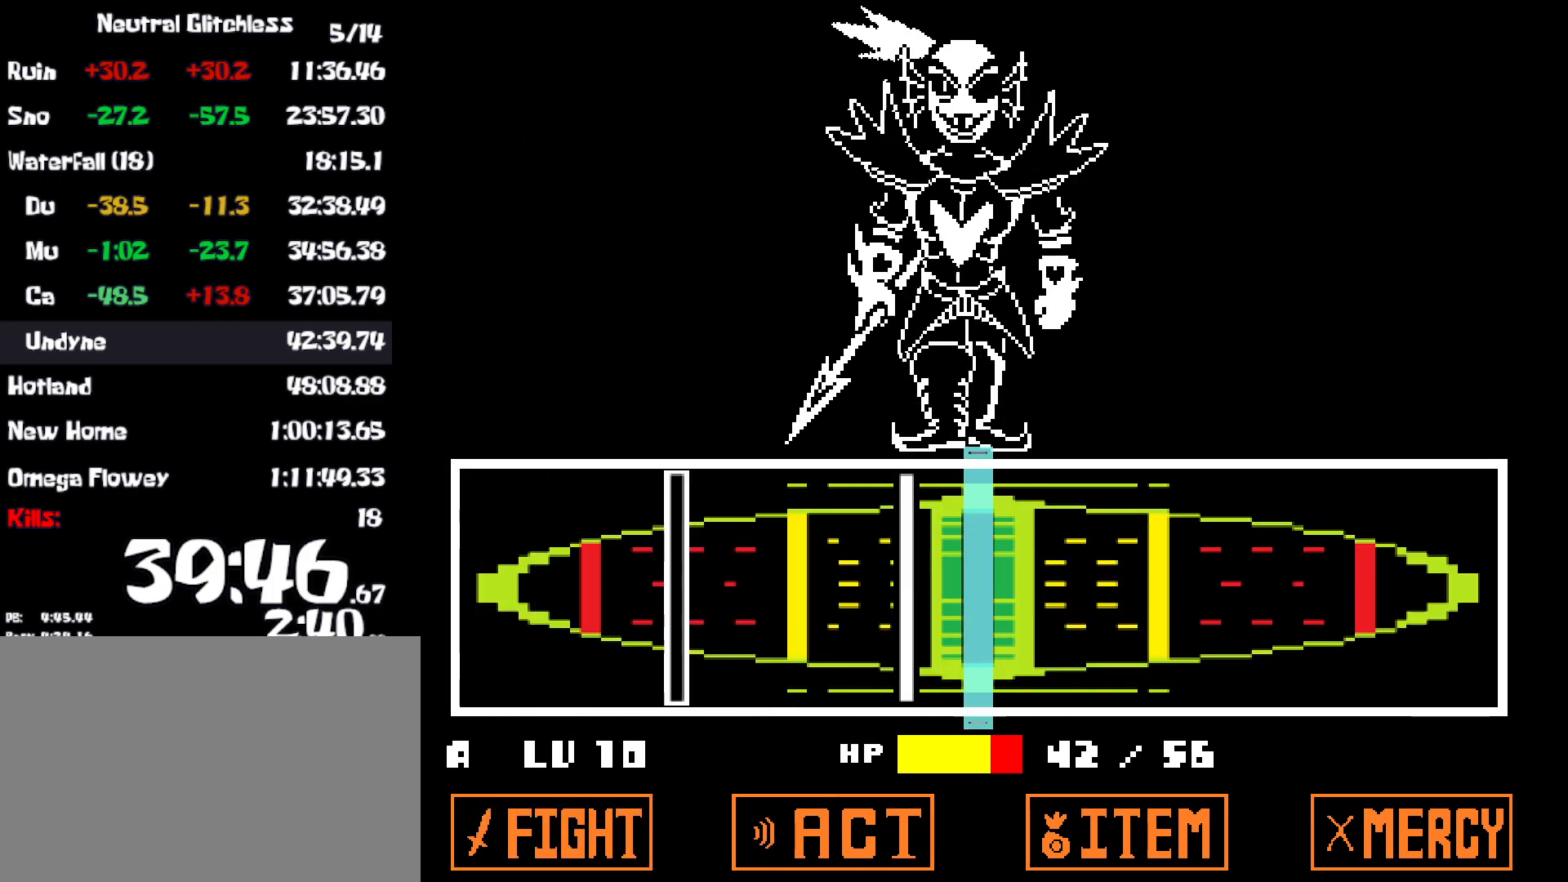
{"keys": [], "events": [[184, "z", "down"], [267, "z", "up"]]}
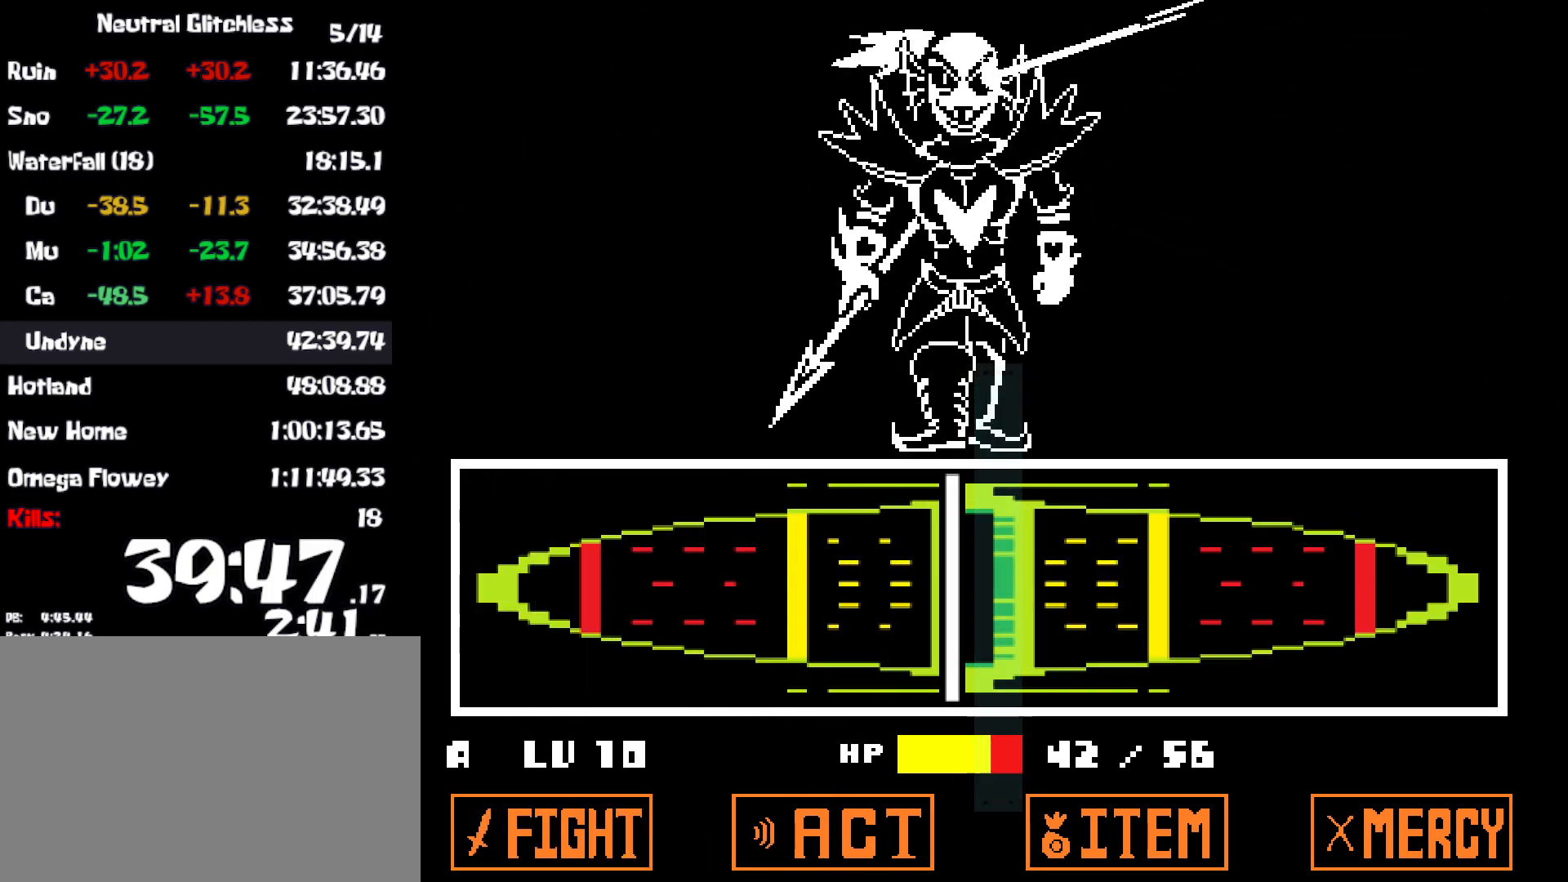
{"keys": [], "events": [[100, "z", "down"], [184, "z", "up"]]}